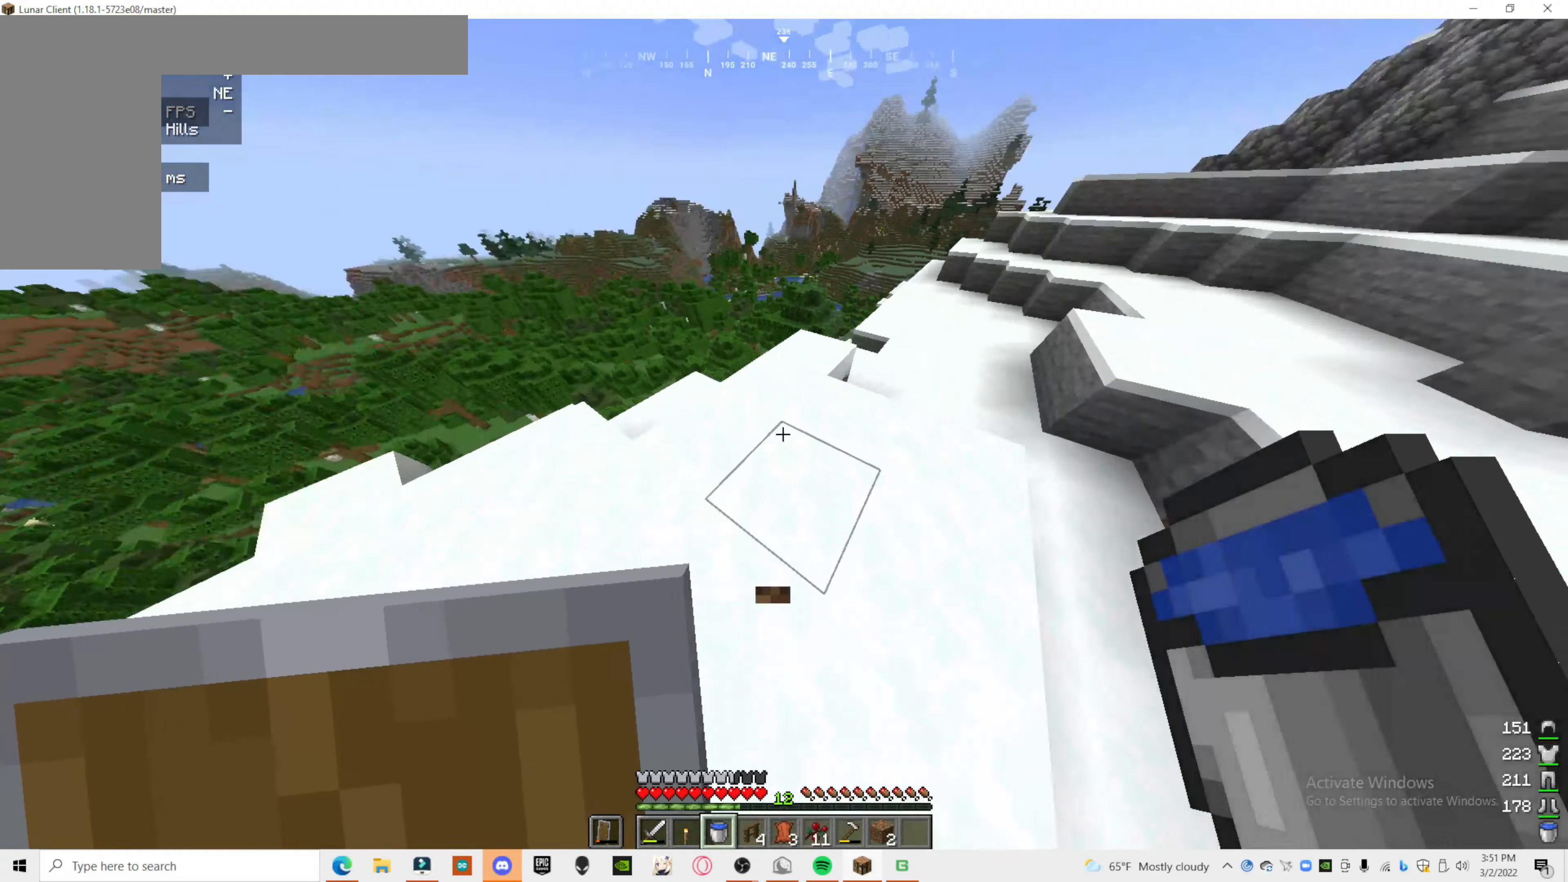
Gameplay with keyboard and mouse; each line is a JSON object with the keys and mouse buttons held at the frame after it. "events" lists presses ("down") and releases ("up") of "a", "d", "s", "mouse_left" and "mouse_right" between this image and that frame as [ms after this image, input, new state], when the widget could be followed in between. "mouse_left", "mouse_right" = the "left", "right" buttons of the "mouse" list. No other keys are recorded. Fast repeated clicks can show as one long hold. Mouse movement is not recorded.
{"keys": ["d"], "mouse": [], "events": [[400, "d", "down"]]}
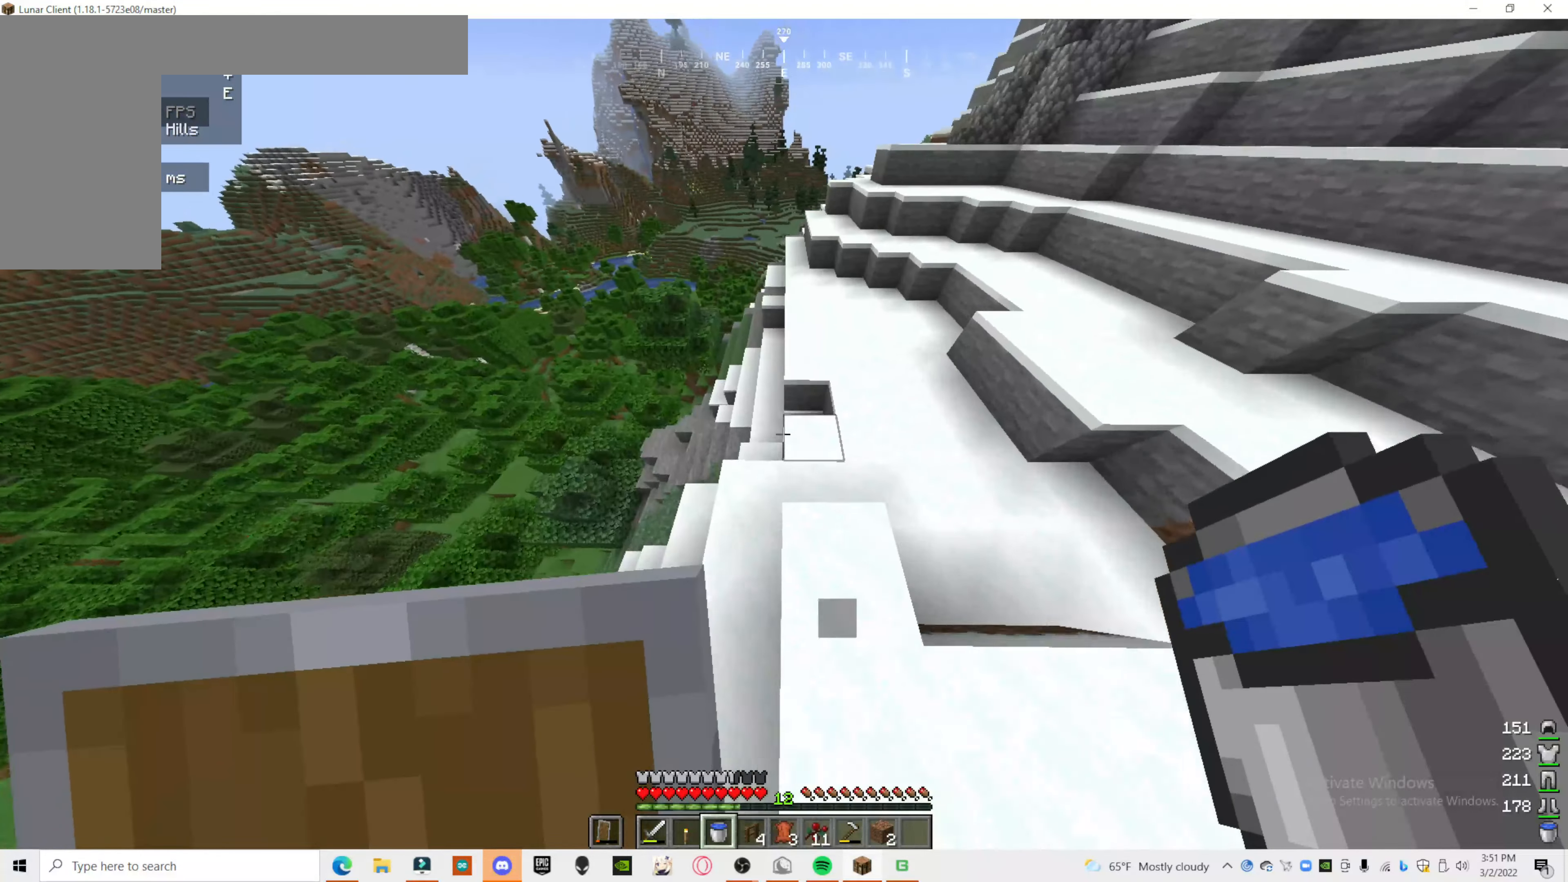
{"keys": [], "mouse": [], "events": [[220, "d", "up"]]}
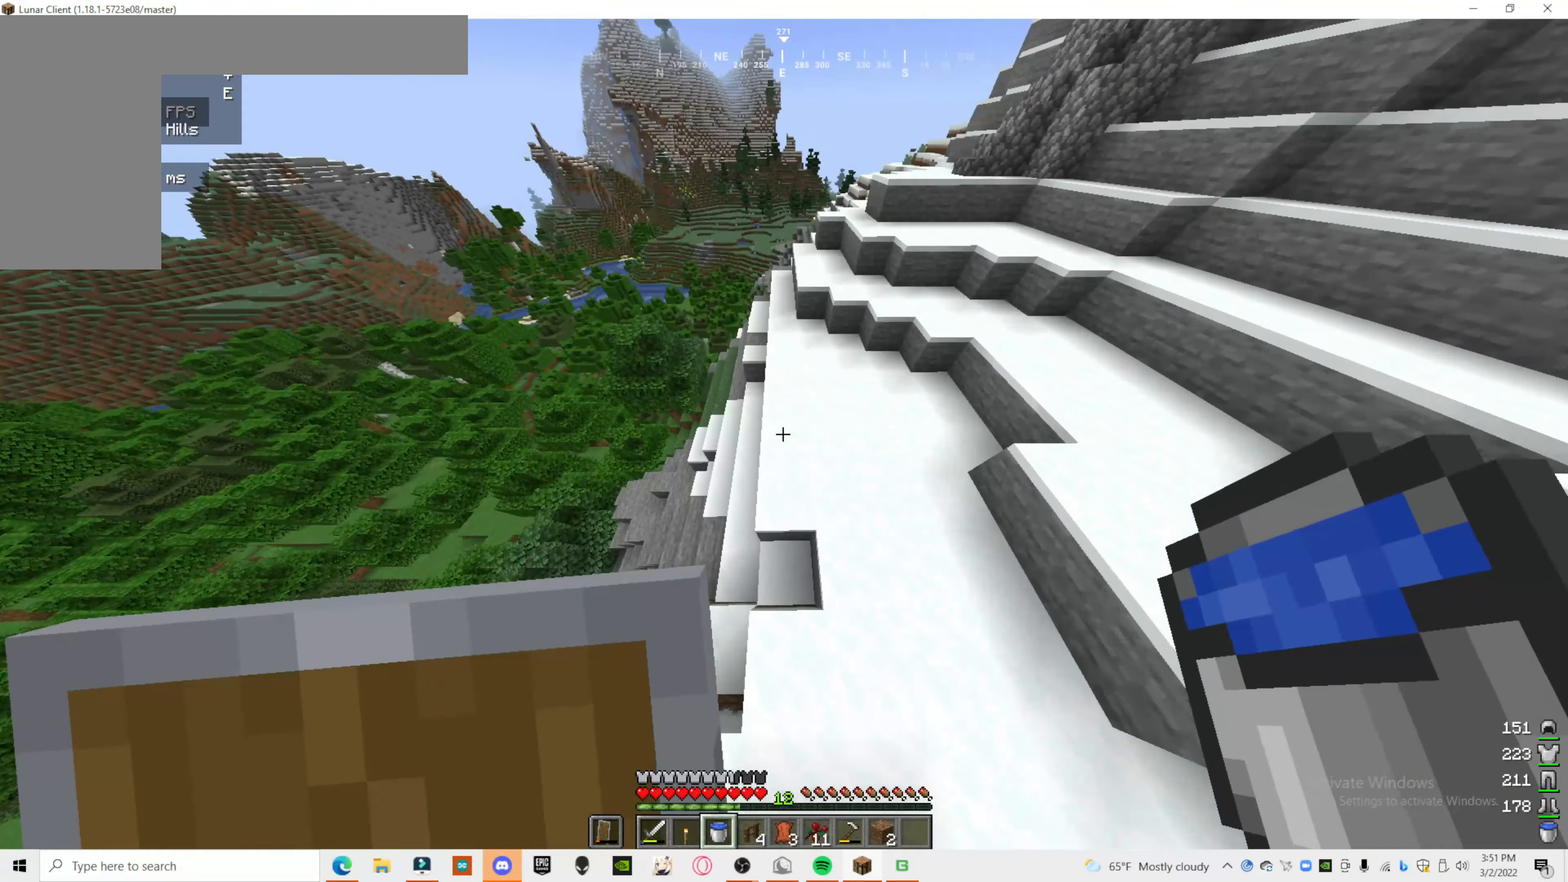
{"keys": [], "mouse": [], "events": []}
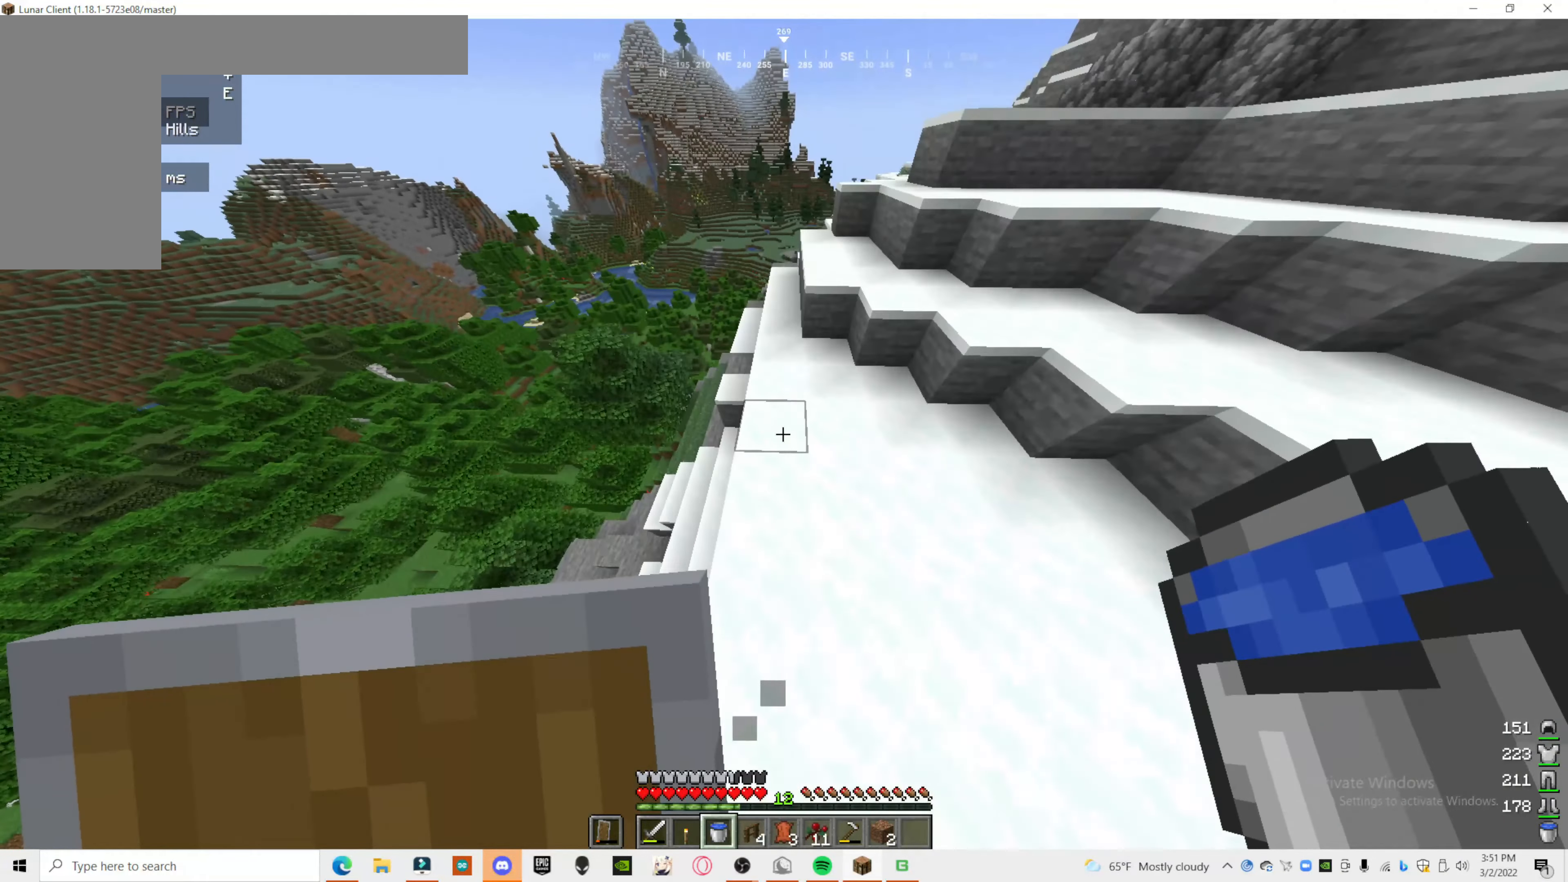
{"keys": [], "mouse": [], "events": []}
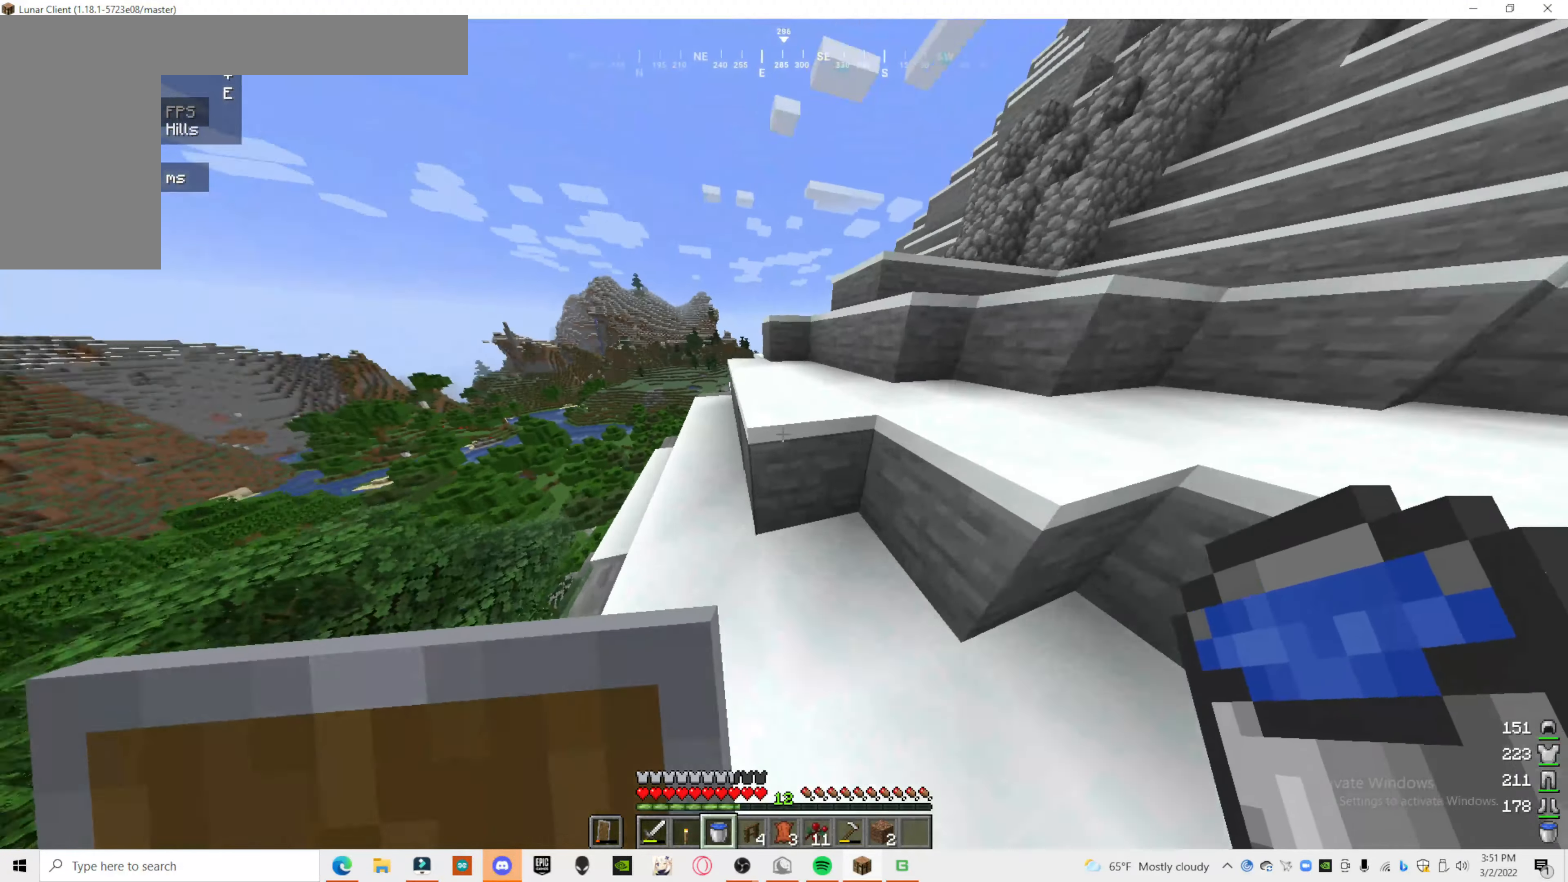
{"keys": [], "mouse": [], "events": []}
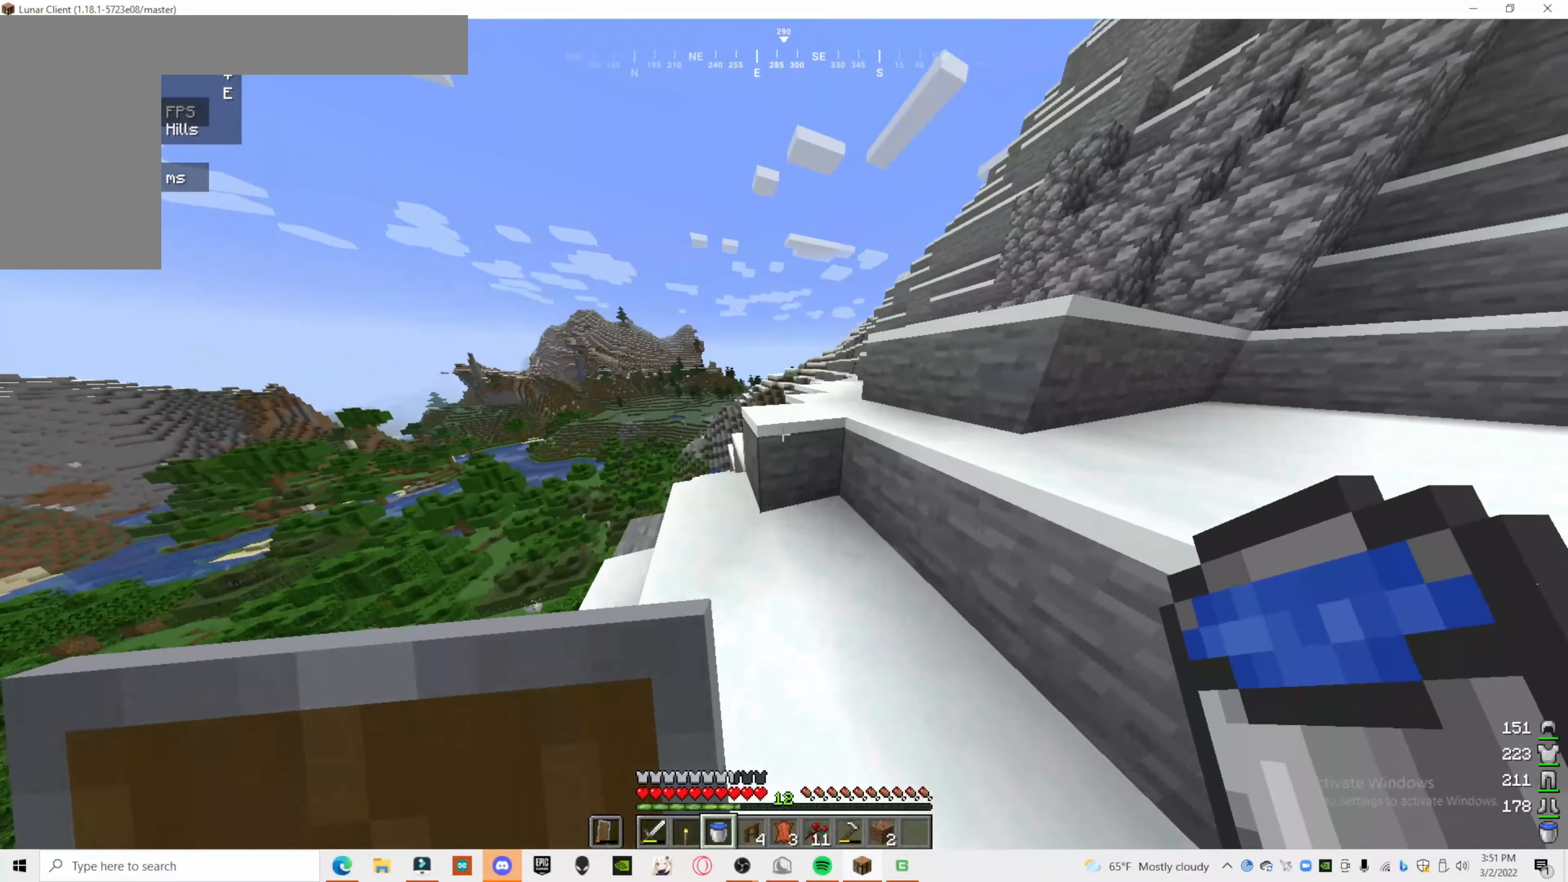
{"keys": [], "mouse": [], "events": []}
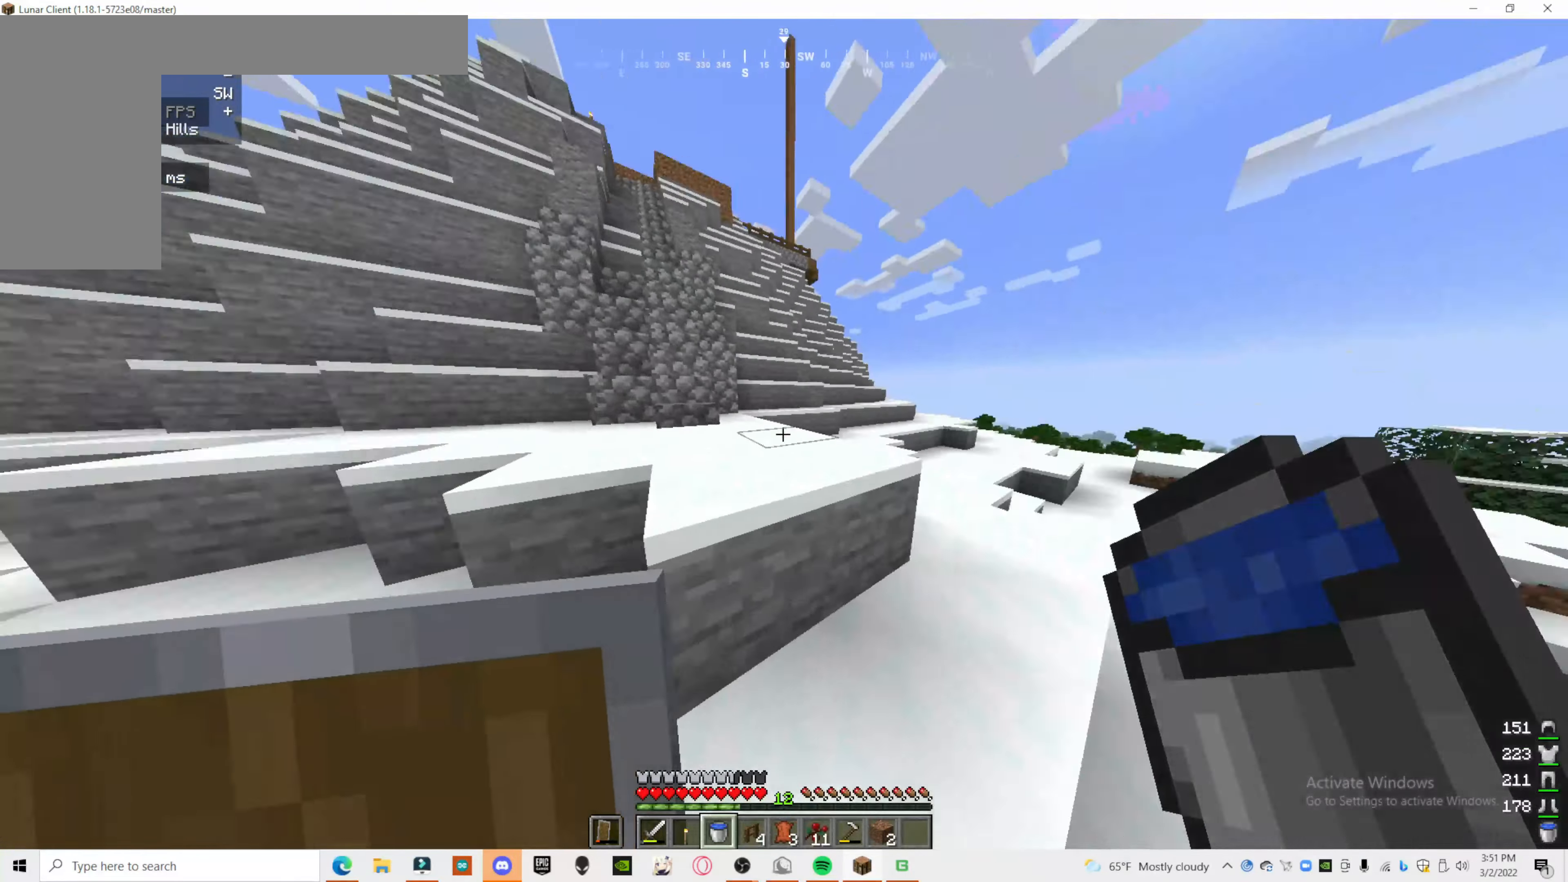
{"keys": [], "mouse": [], "events": []}
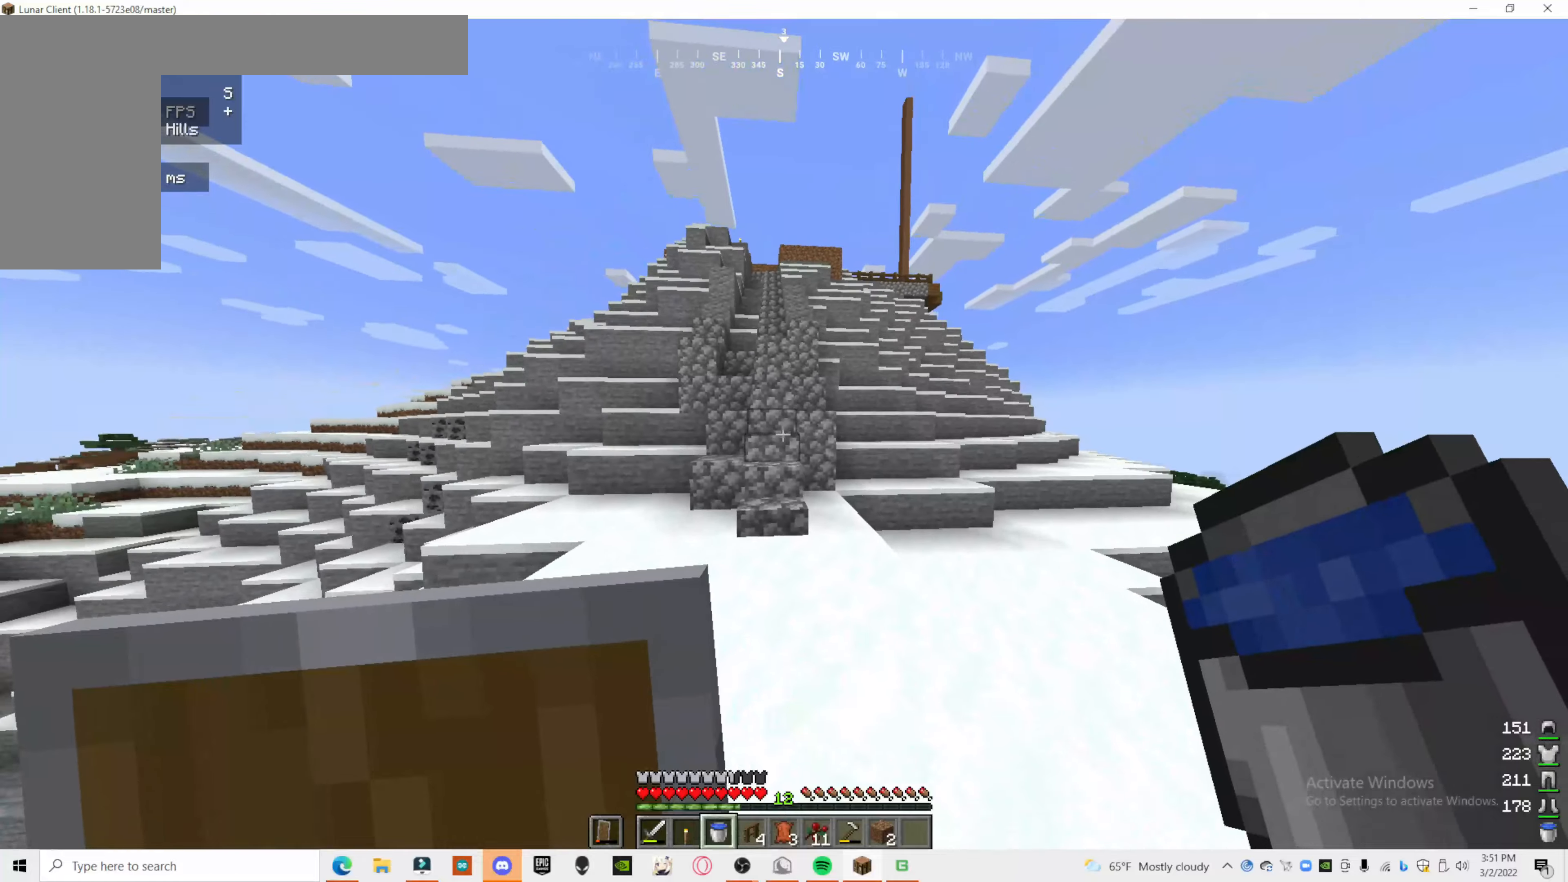
{"keys": ["a"], "mouse": [], "events": [[480, "a", "down"]]}
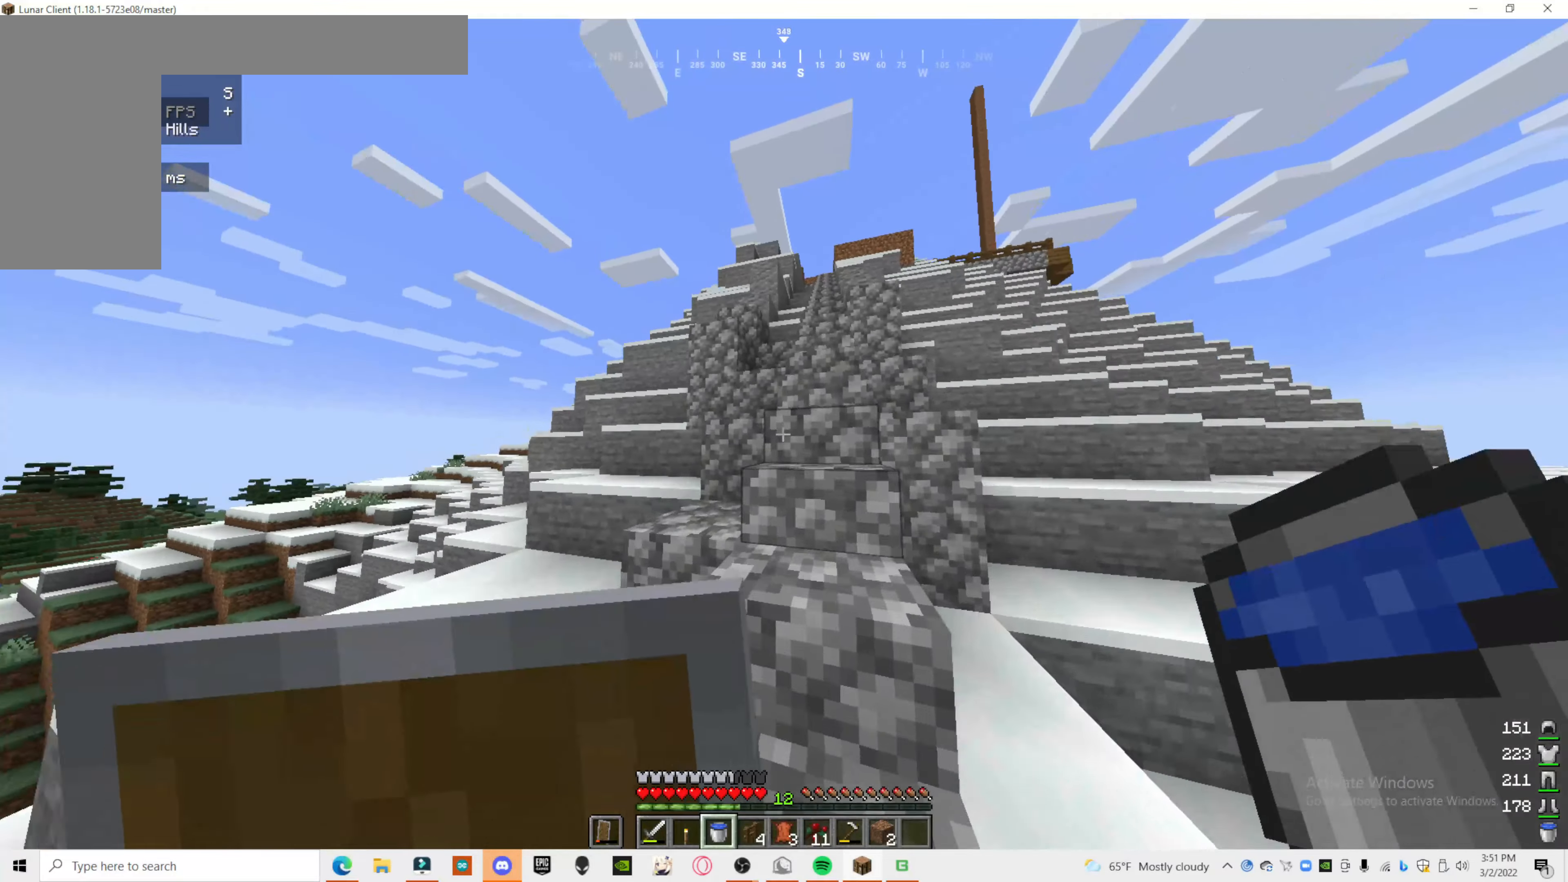
{"keys": ["d"], "mouse": [], "events": [[200, "a", "up"], [420, "d", "down"]]}
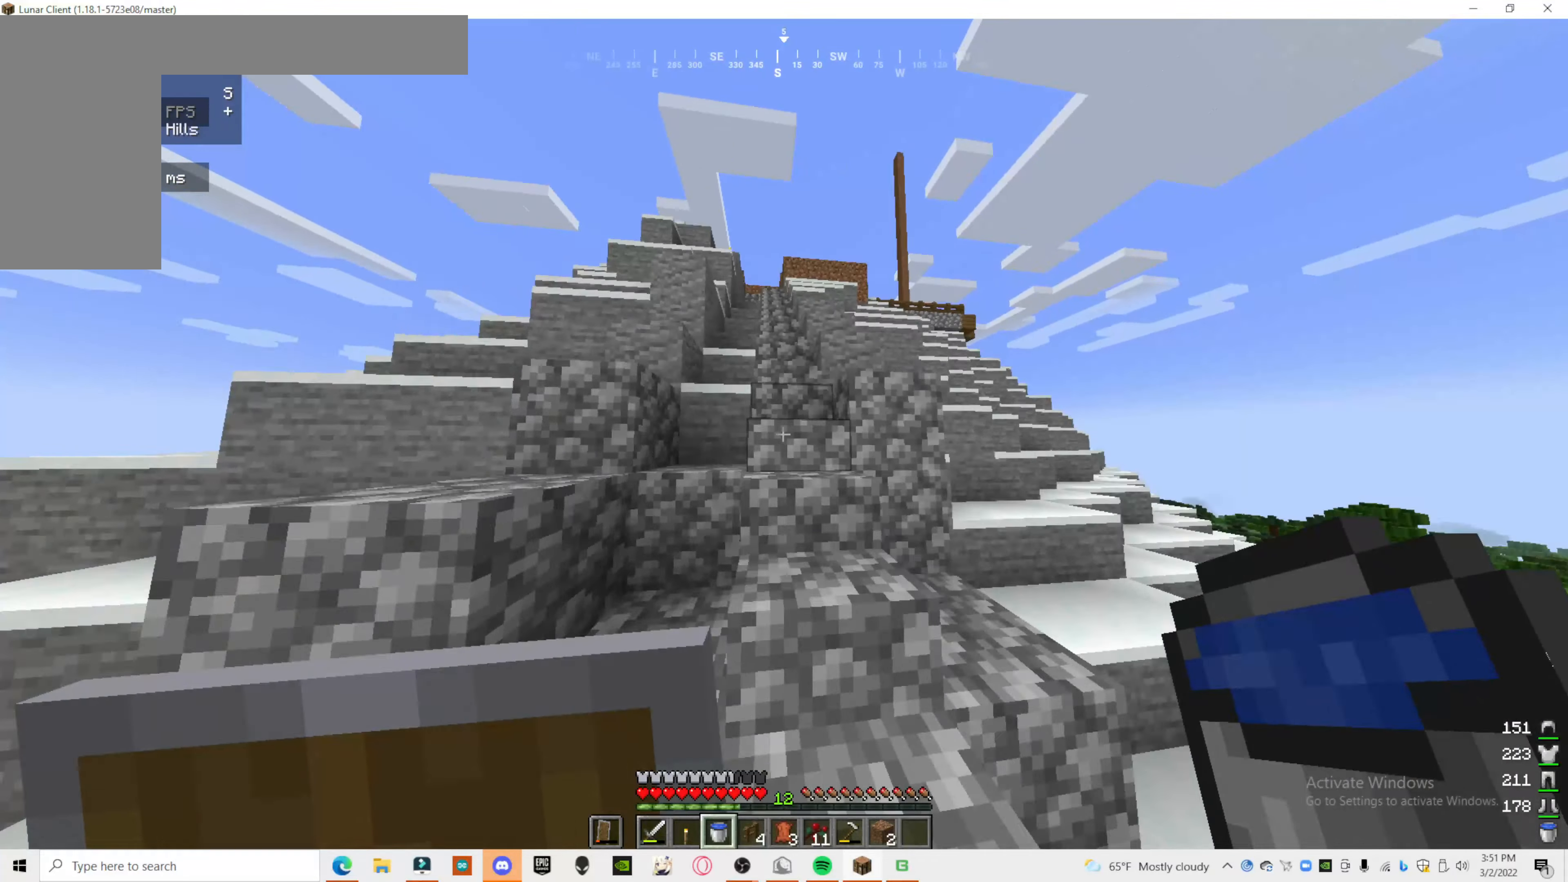
{"keys": [], "mouse": [], "events": [[80, "d", "up"]]}
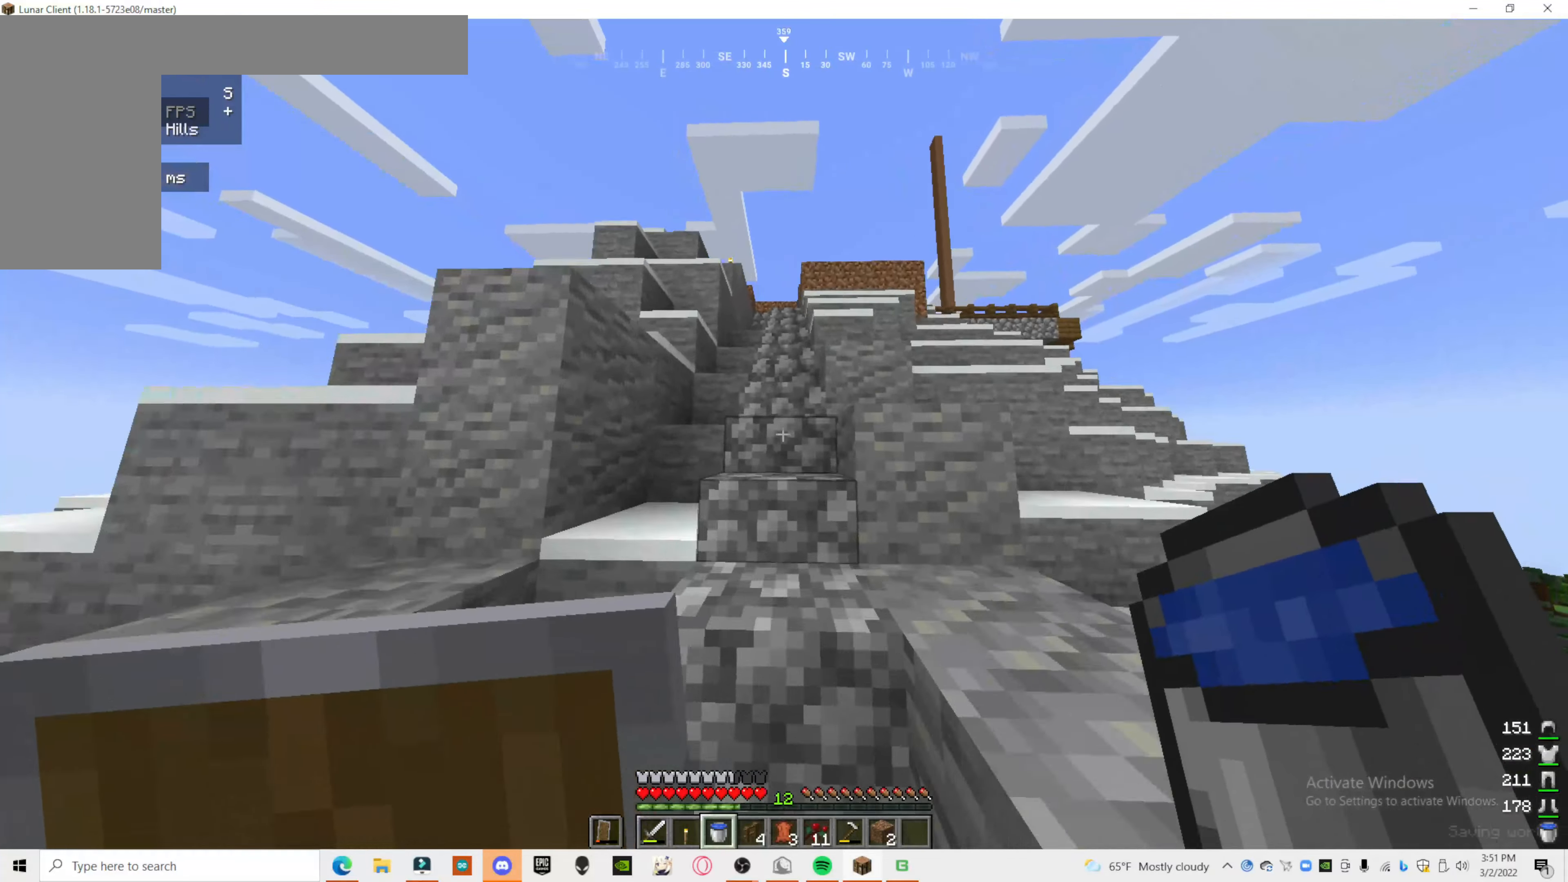
{"keys": ["d"], "mouse": [], "events": [[280, "d", "down"]]}
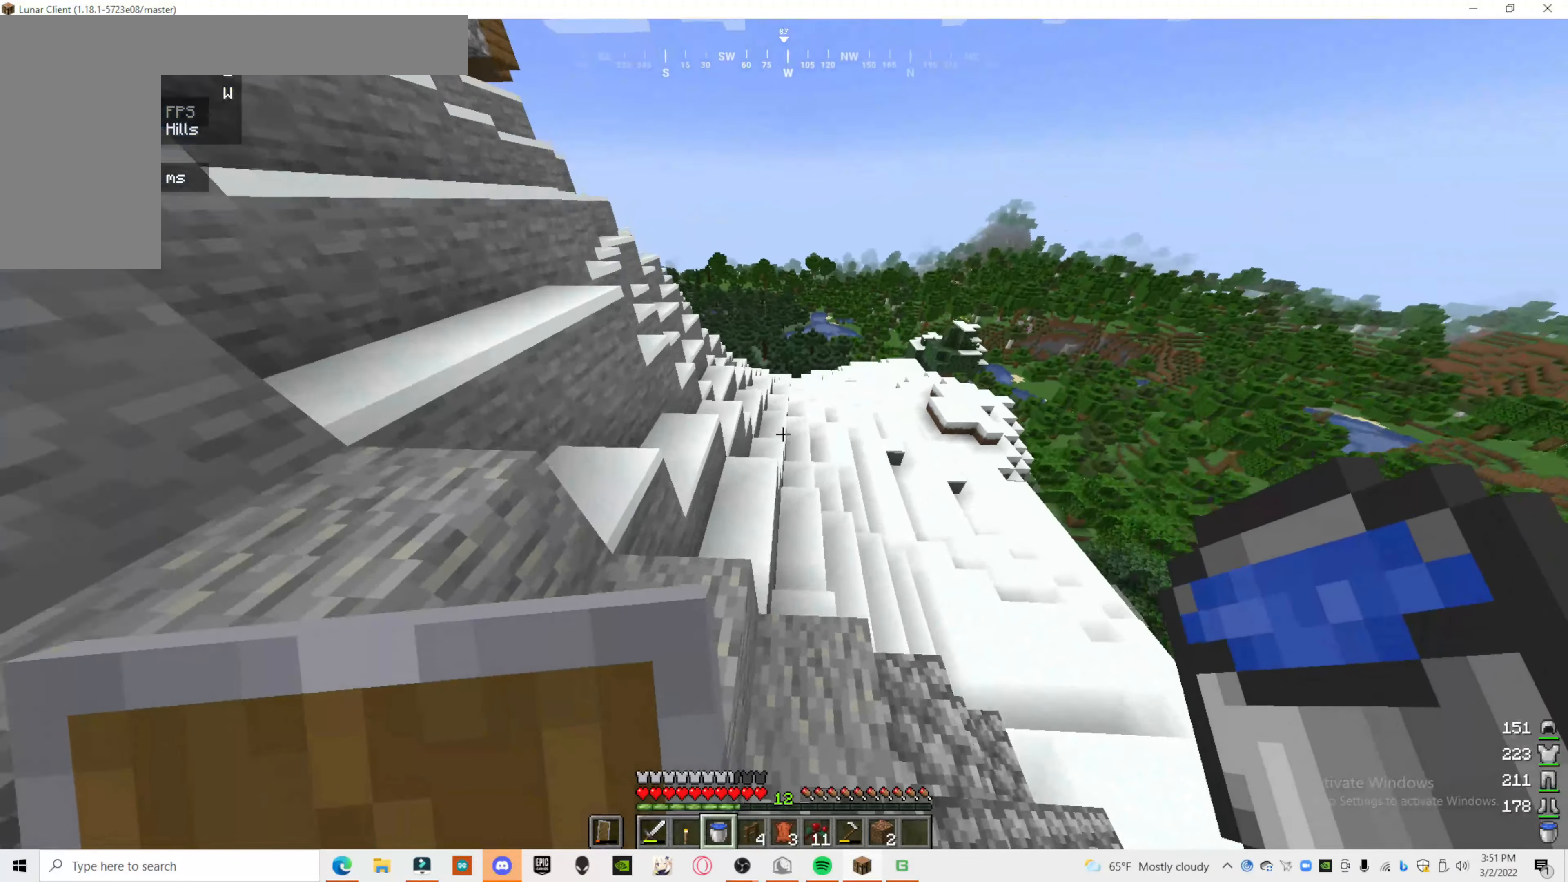
{"keys": [], "mouse": [], "events": [[200, "d", "up"]]}
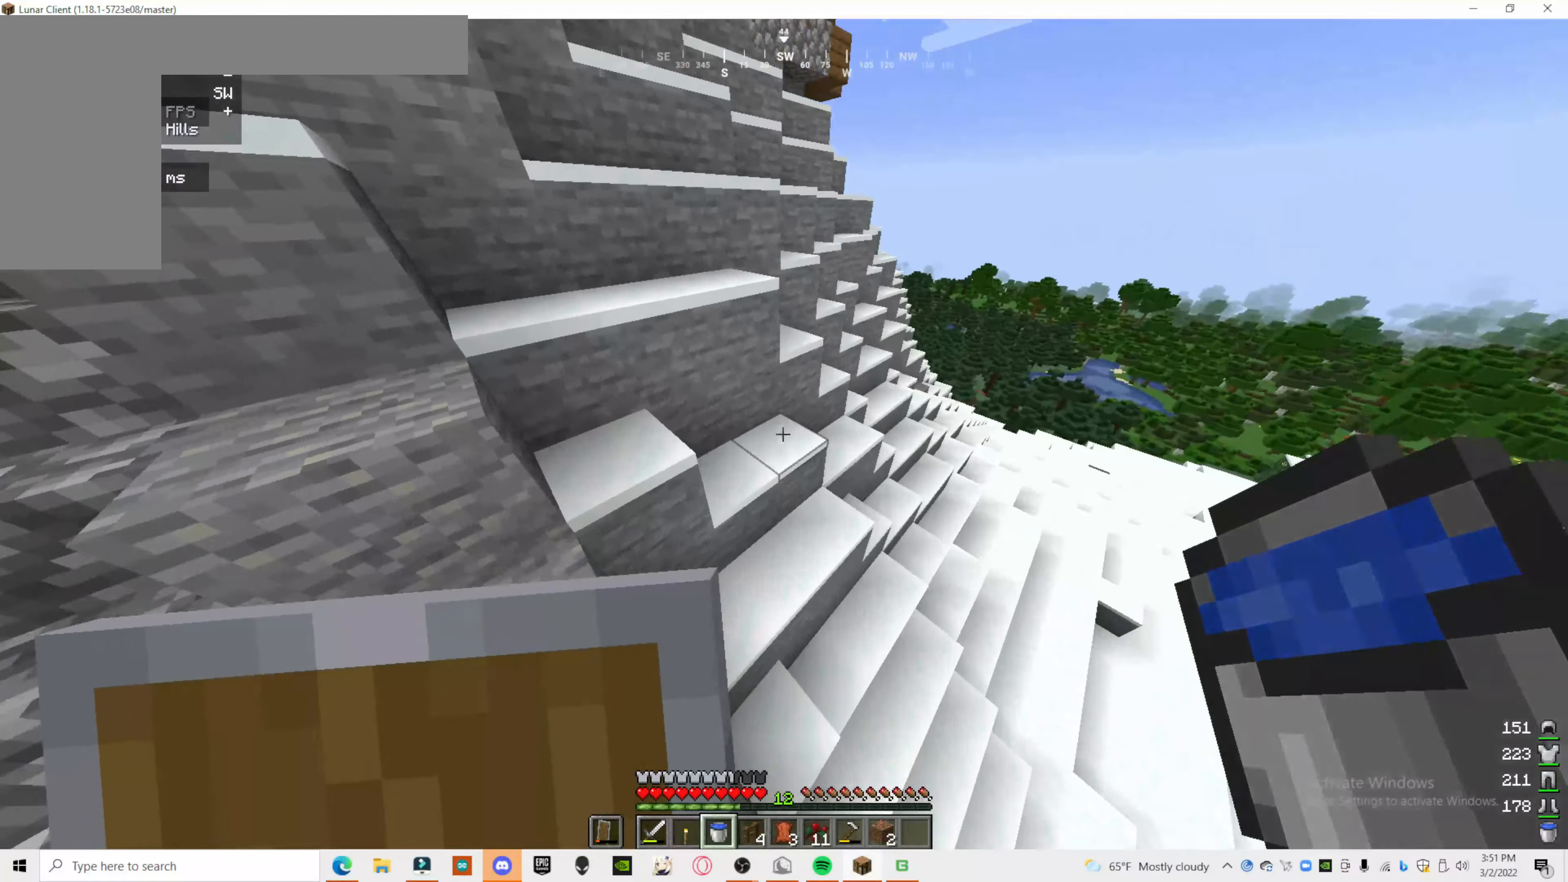
{"keys": ["a"], "mouse": [], "events": [[100, "a", "down"]]}
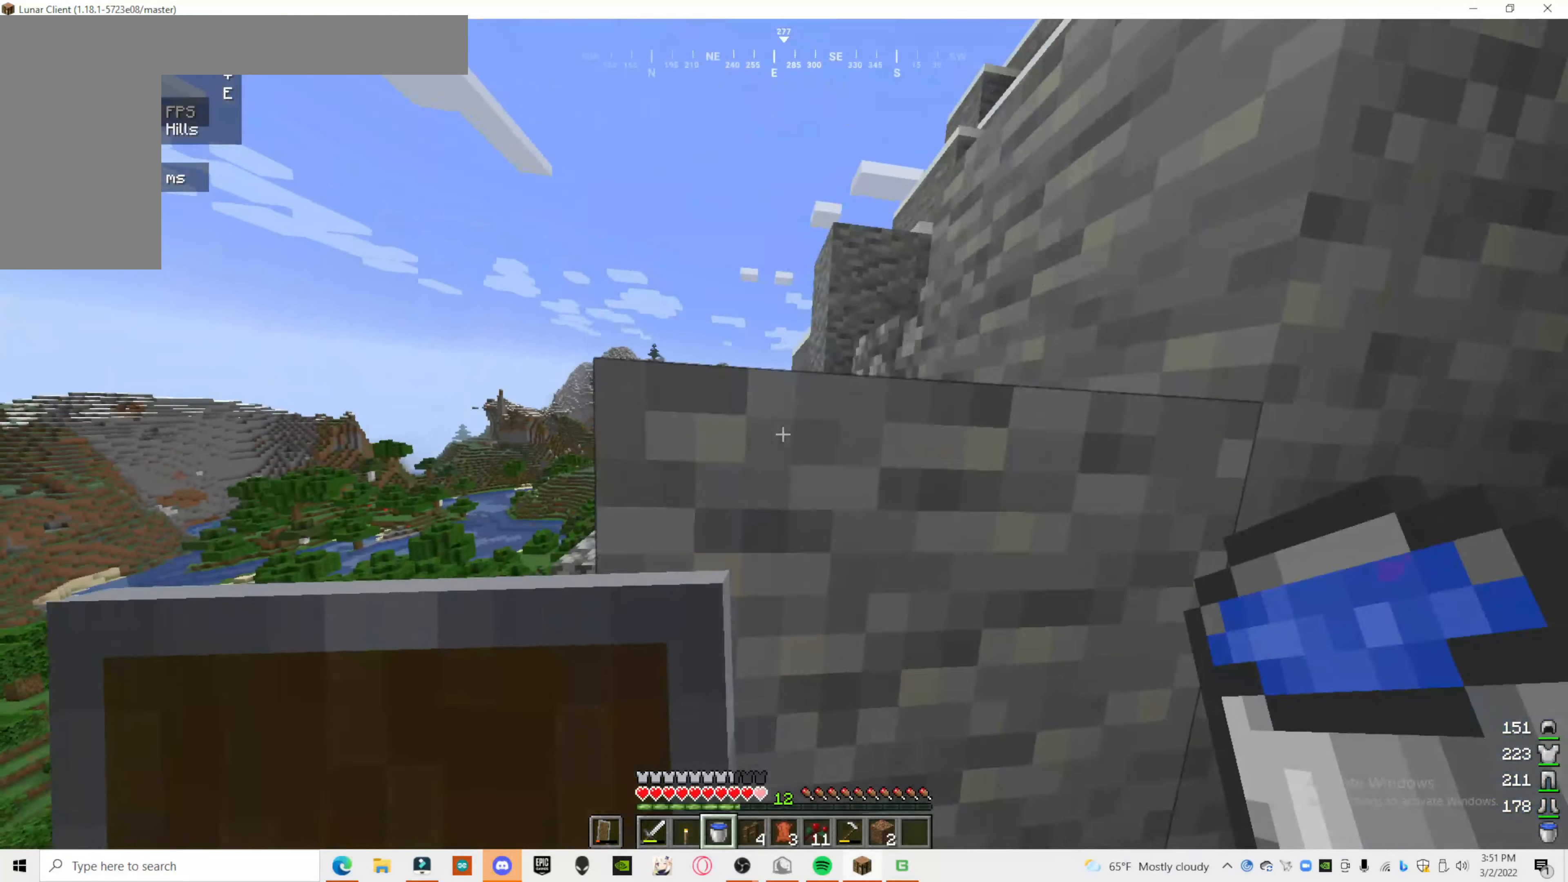
{"keys": [], "mouse": [], "events": [[460, "a", "up"]]}
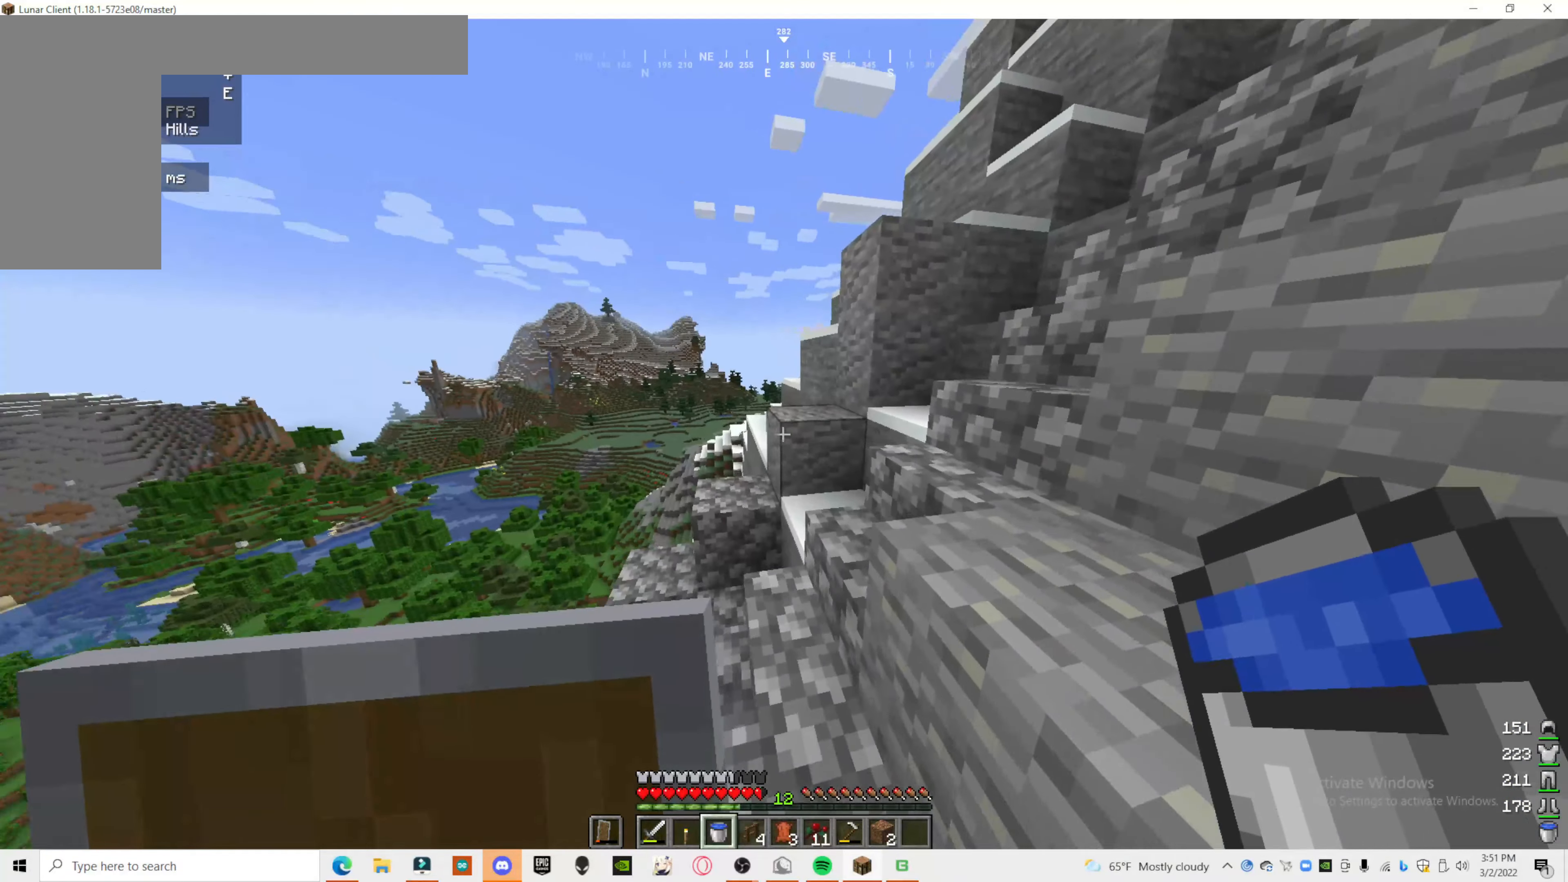
{"keys": [], "mouse": [], "events": []}
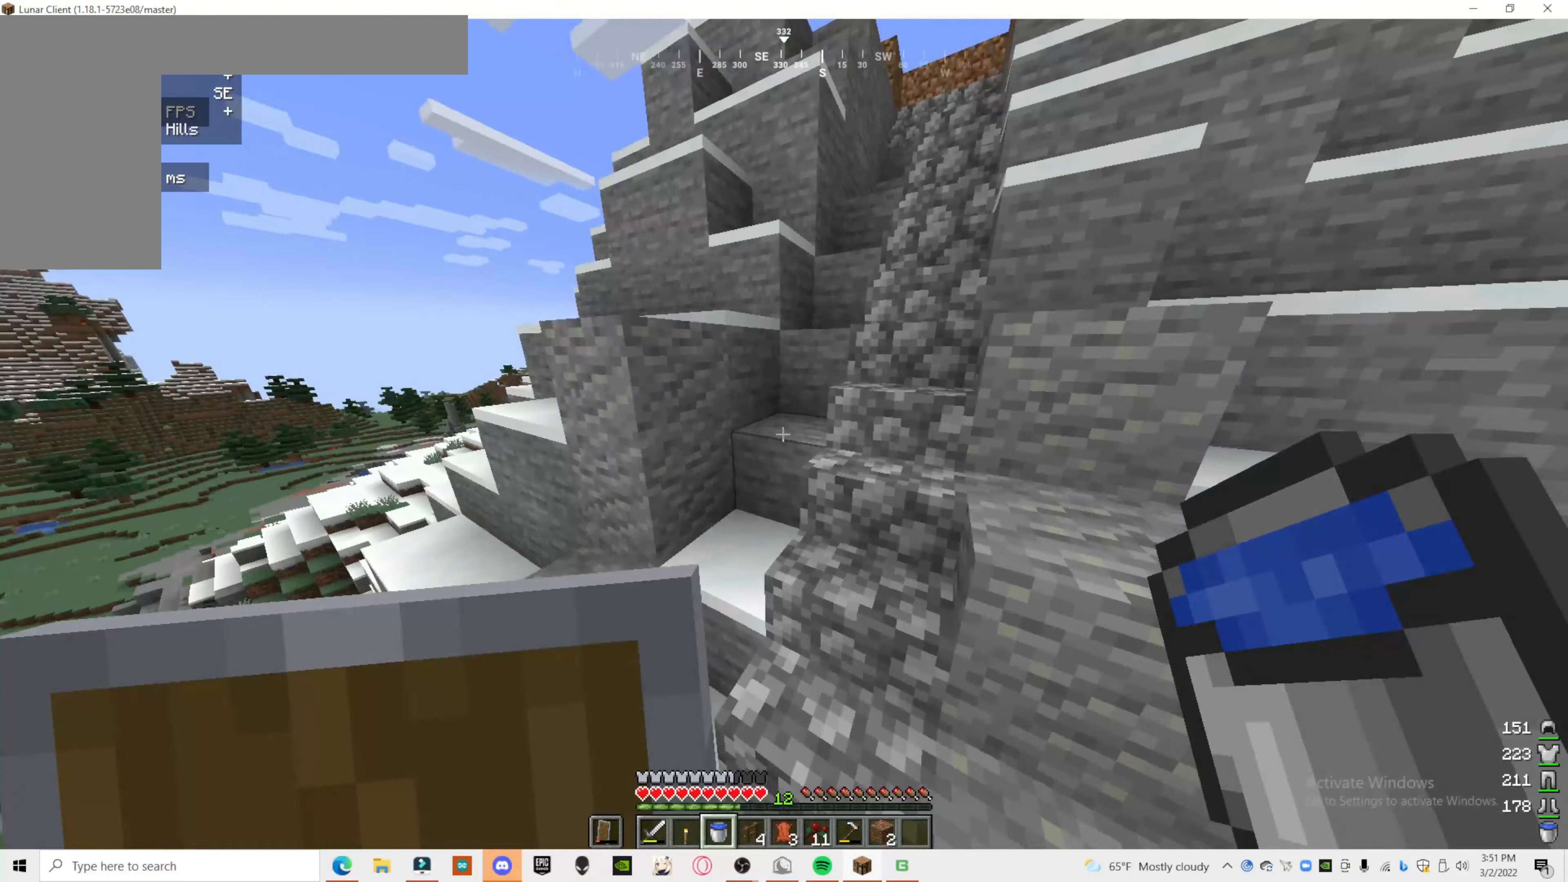
{"keys": [], "mouse": [], "events": []}
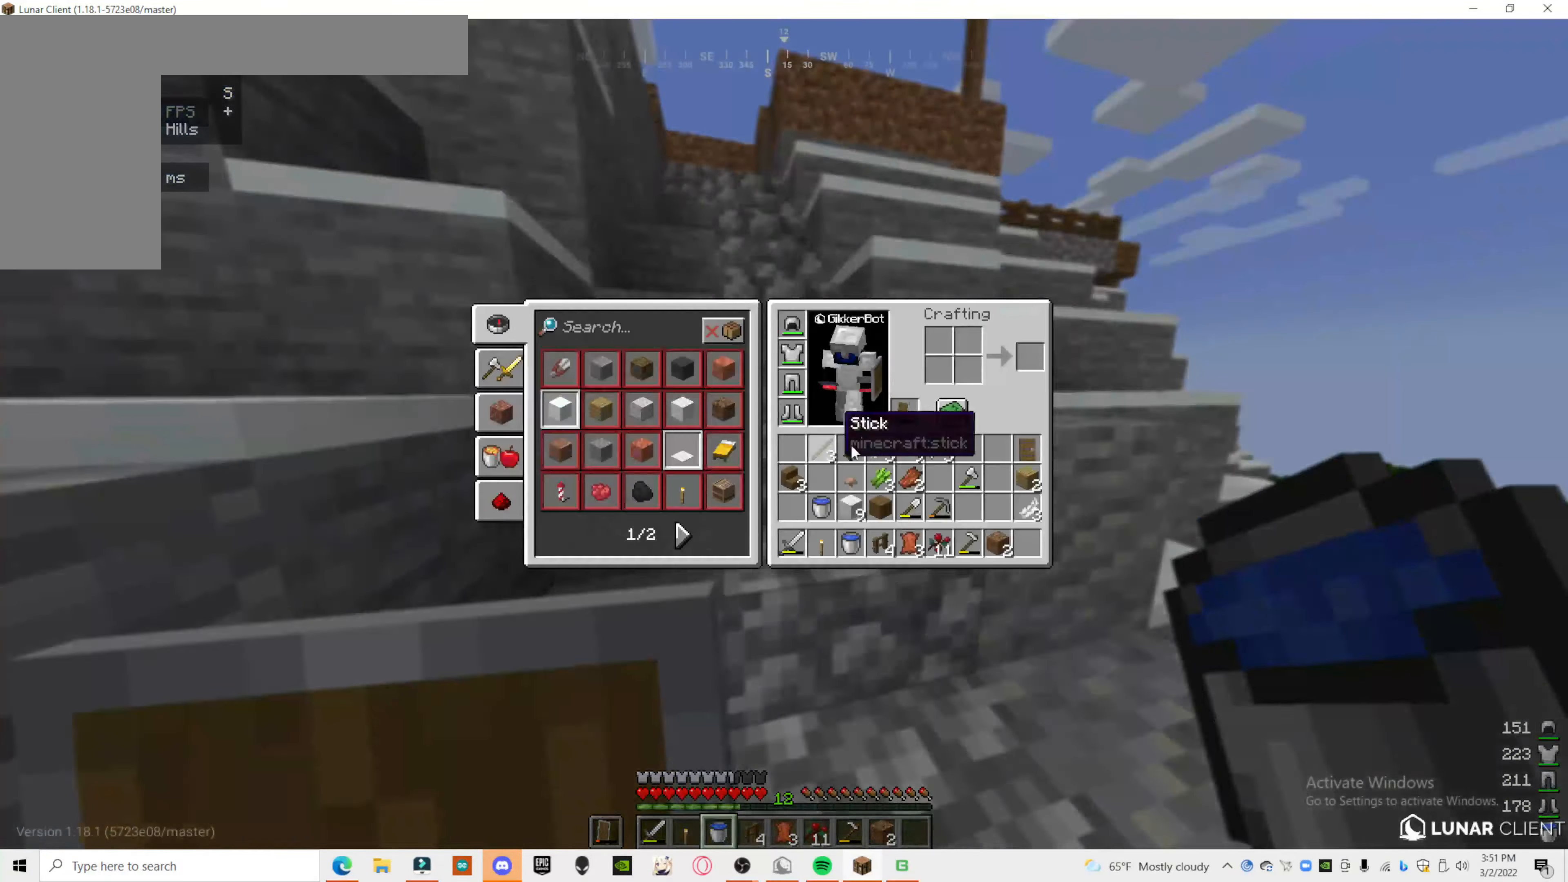
{"keys": [], "mouse": [], "events": []}
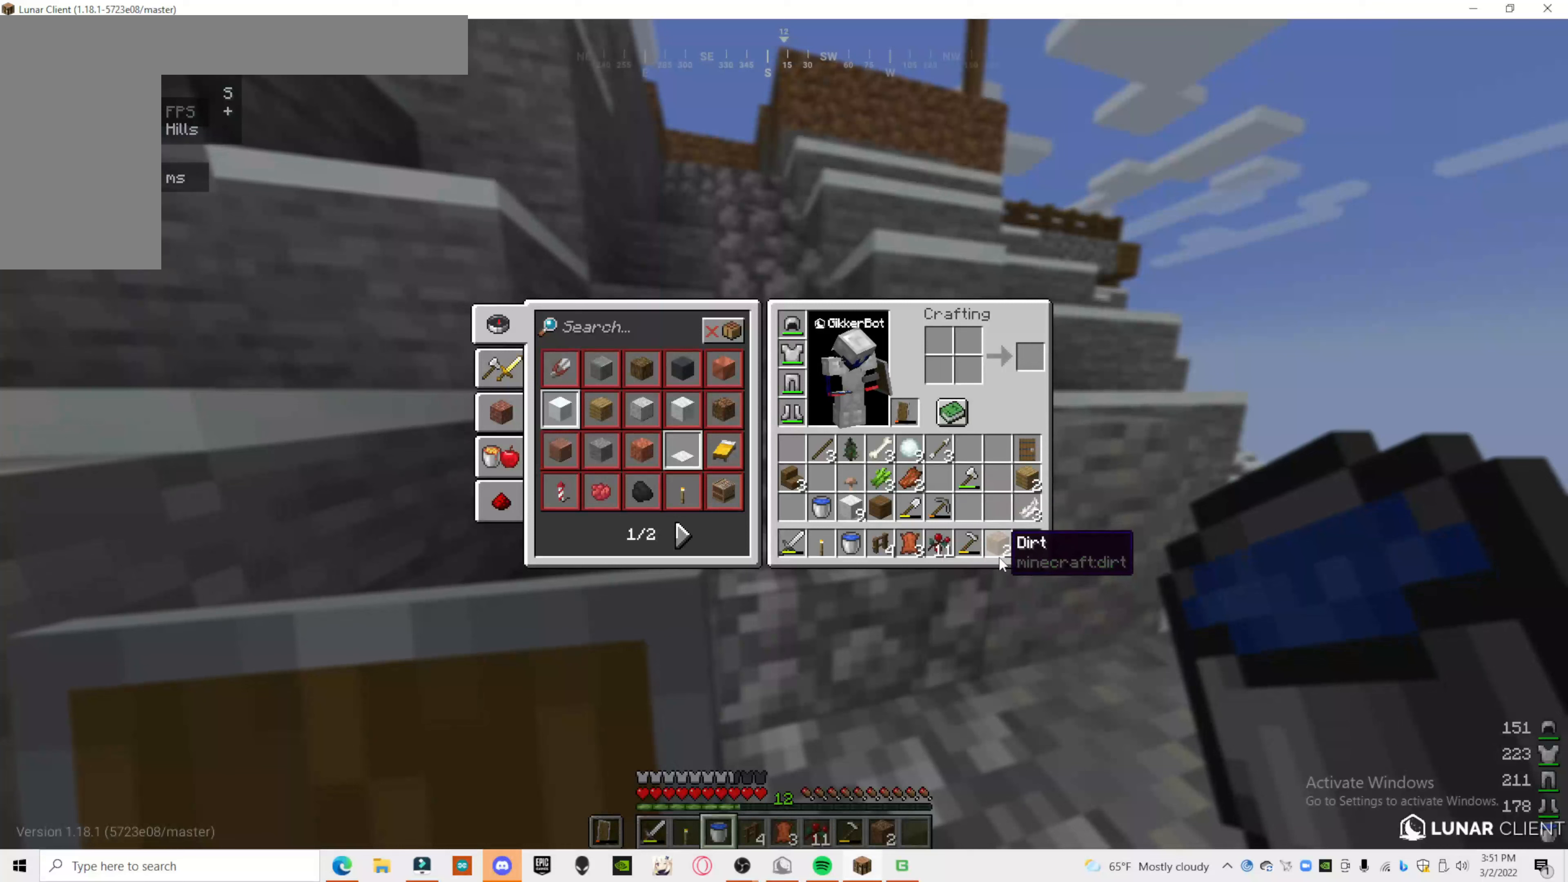
{"keys": [], "mouse": [], "events": []}
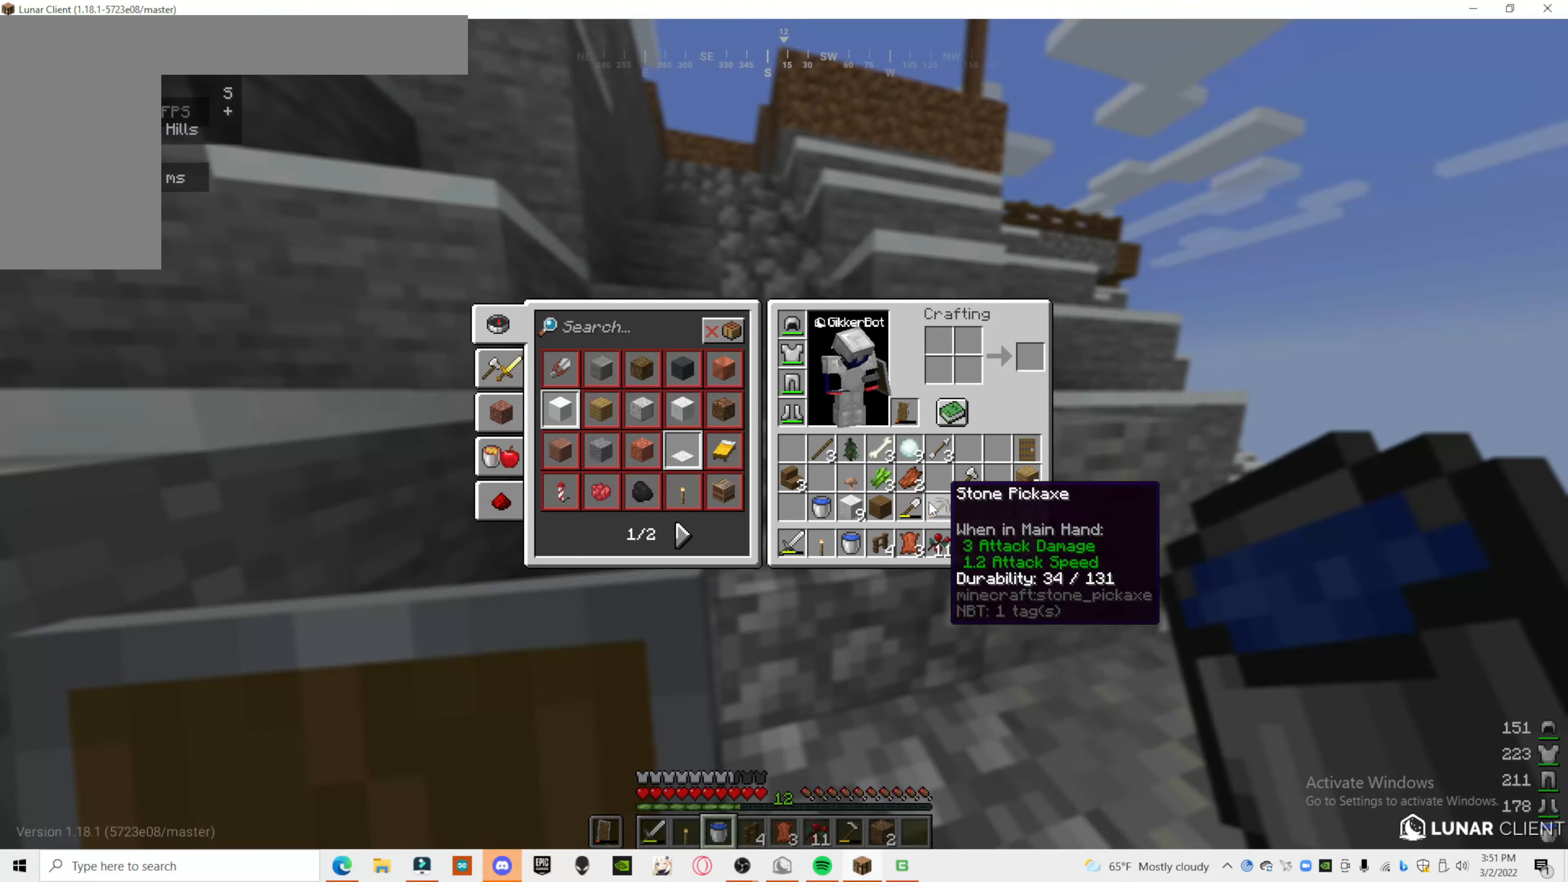
{"keys": [], "mouse": [], "events": []}
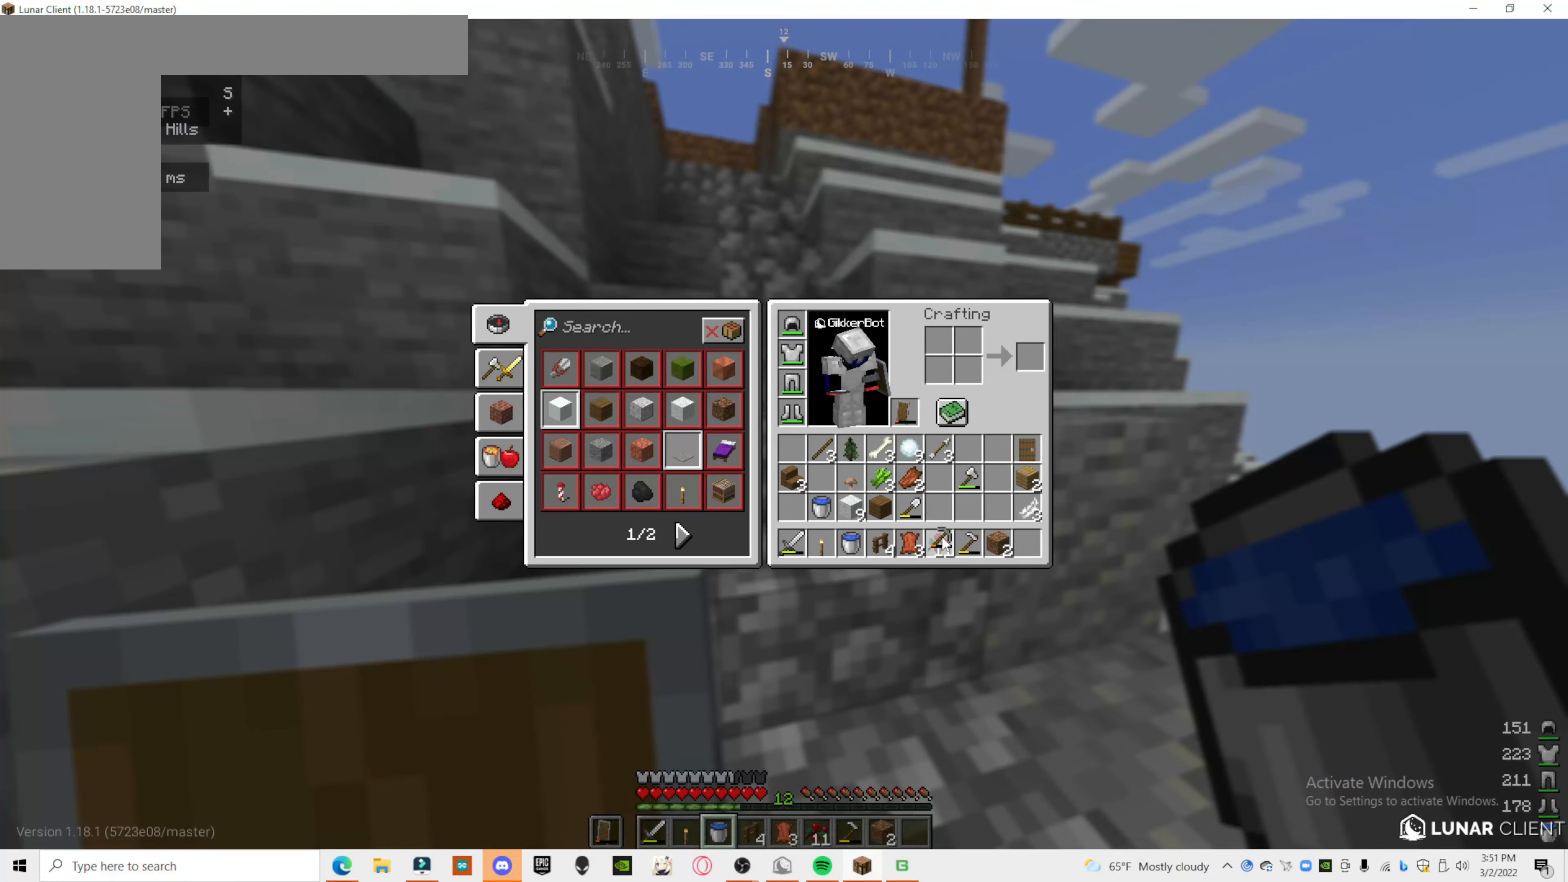
{"keys": [], "mouse": [], "events": []}
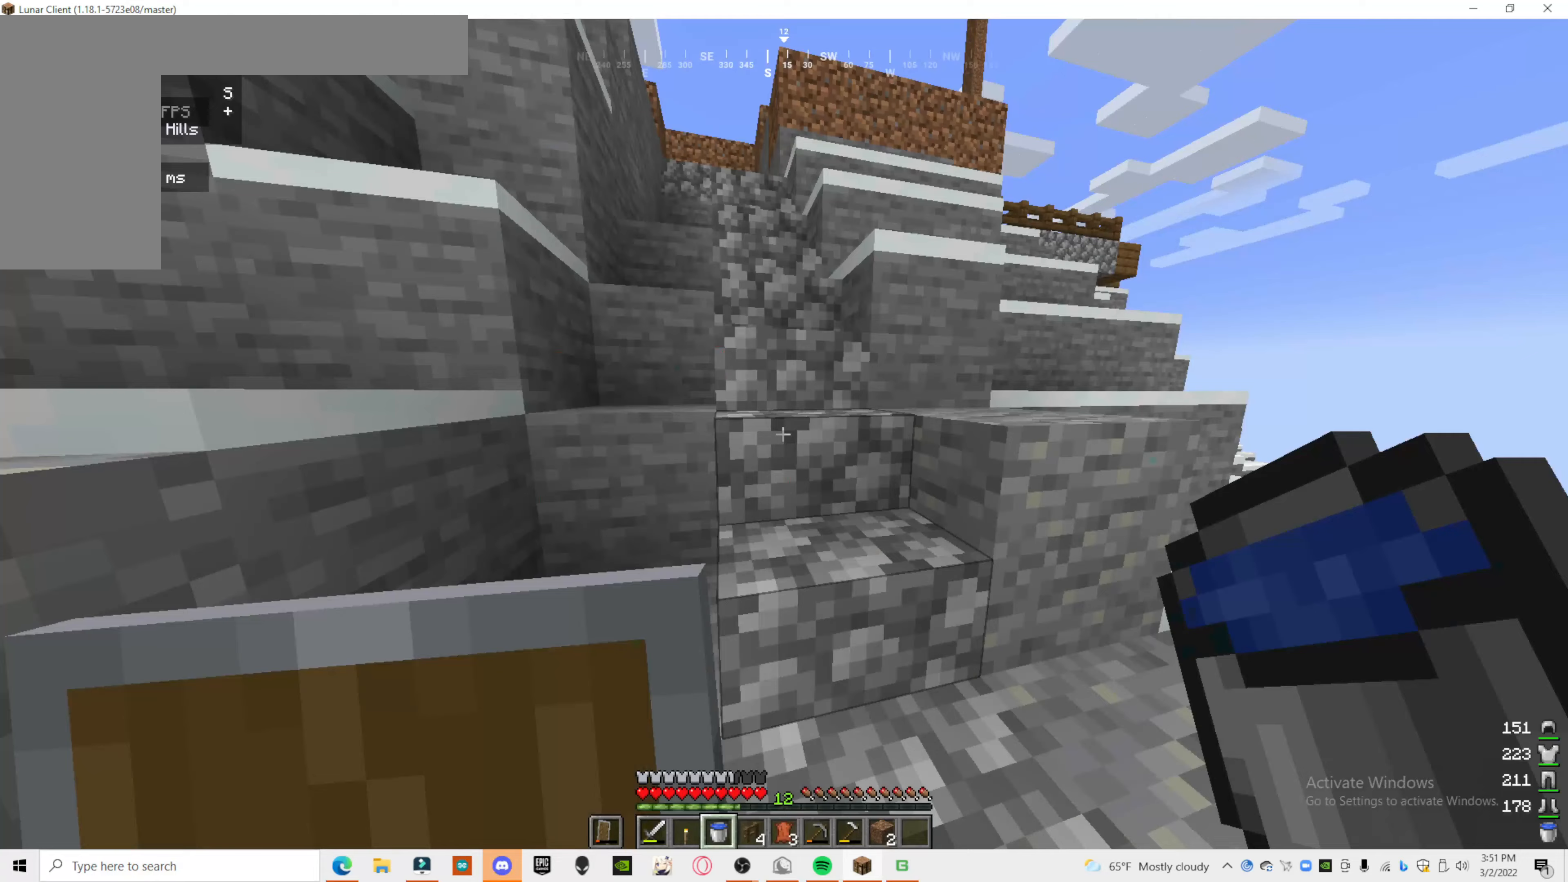
{"keys": [], "mouse": [], "events": [[380, "a", "down"], [480, "a", "up"]]}
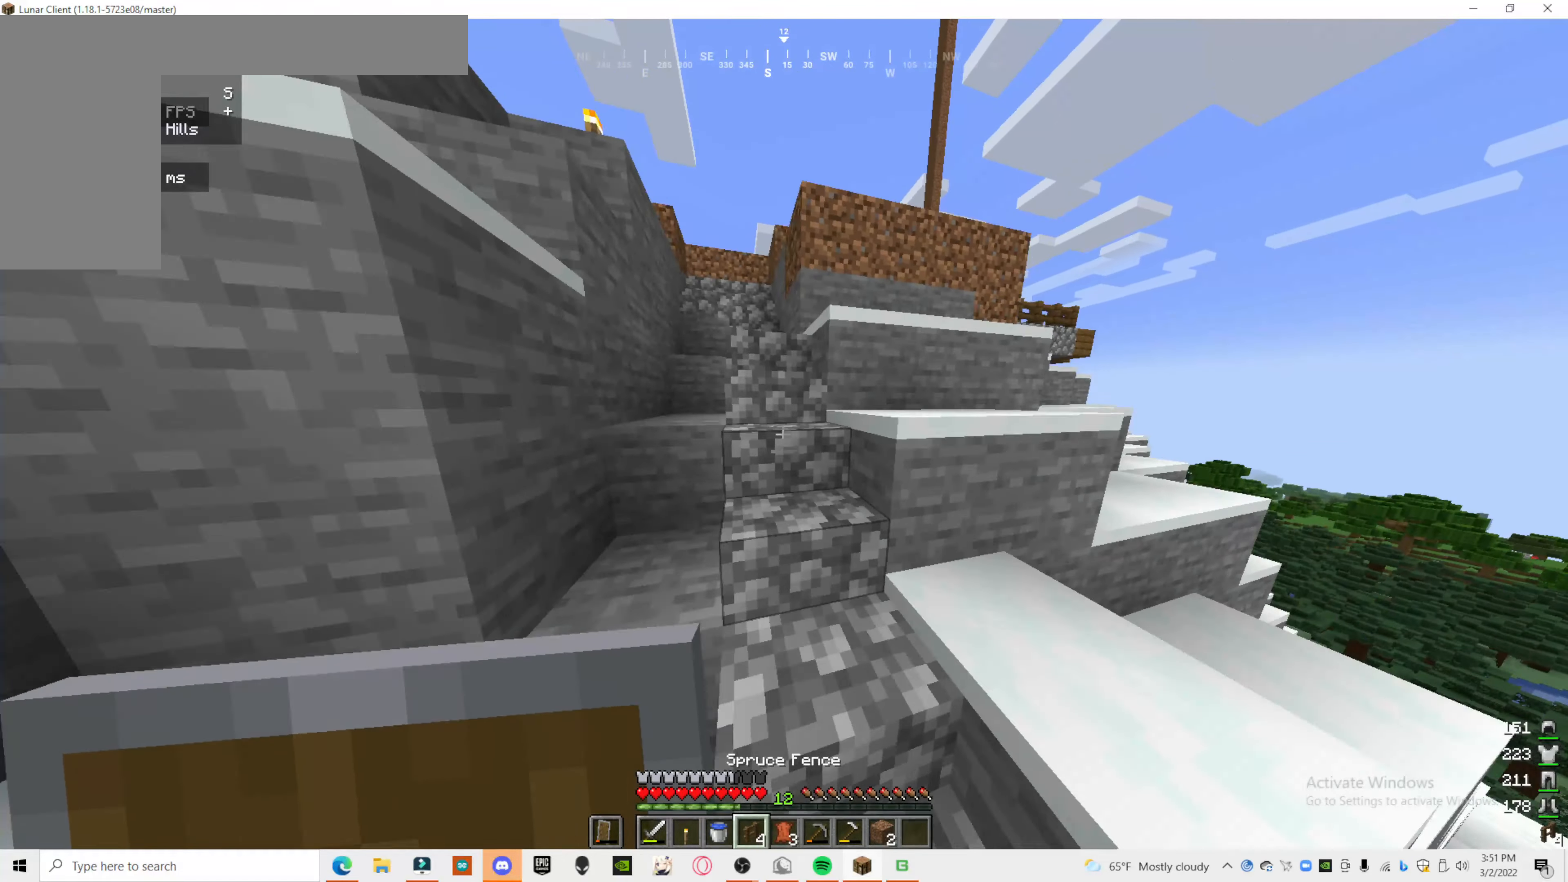
{"keys": [], "mouse": [], "events": [[120, "a", "down"], [240, "a", "up"]]}
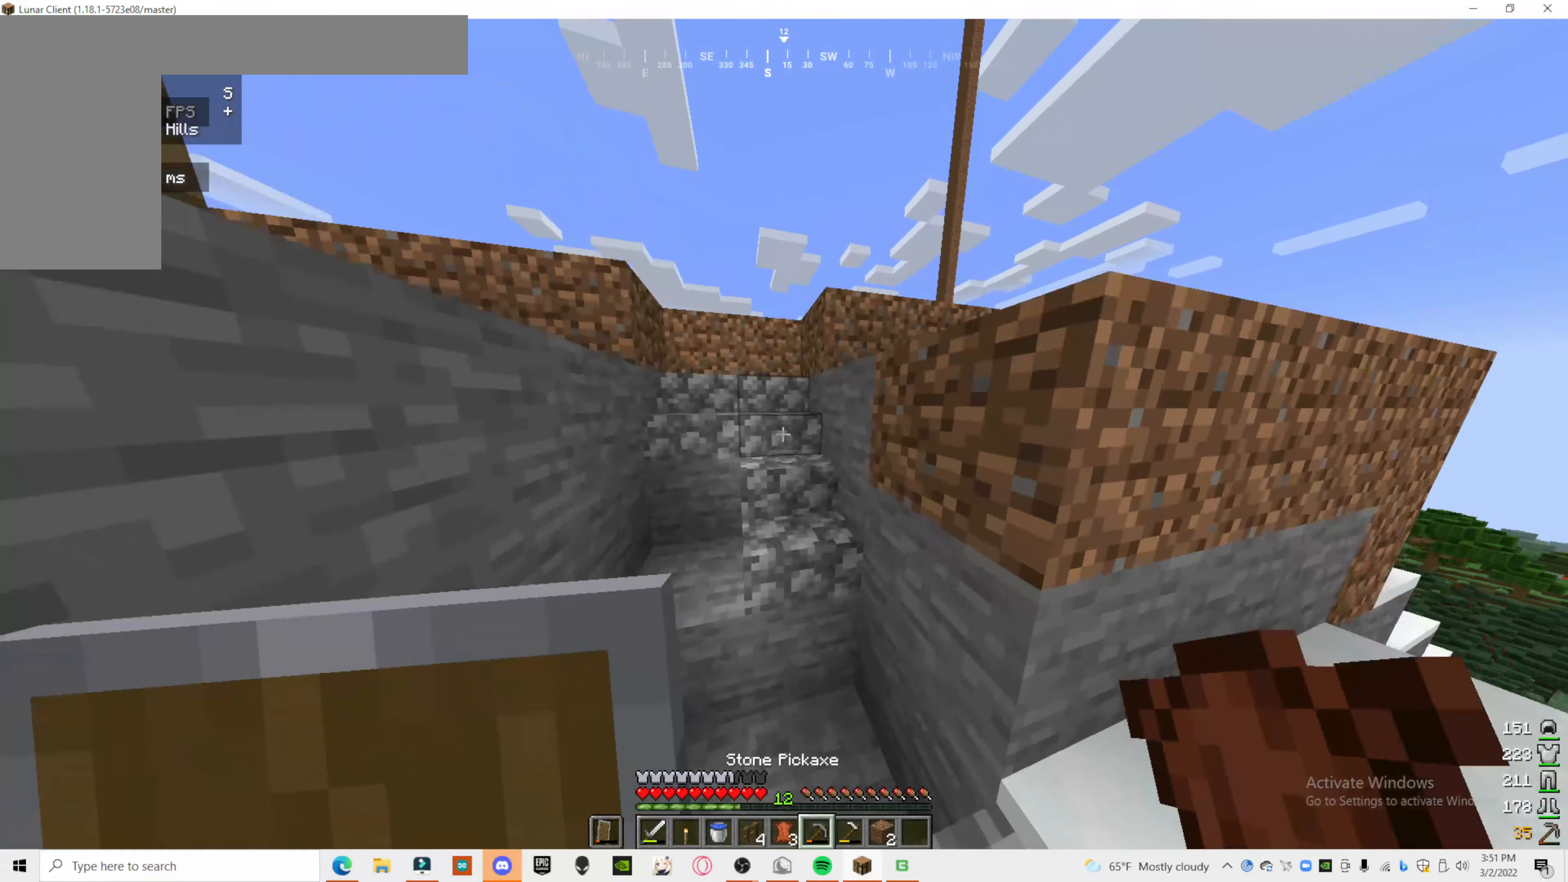
{"keys": [], "mouse": [], "events": []}
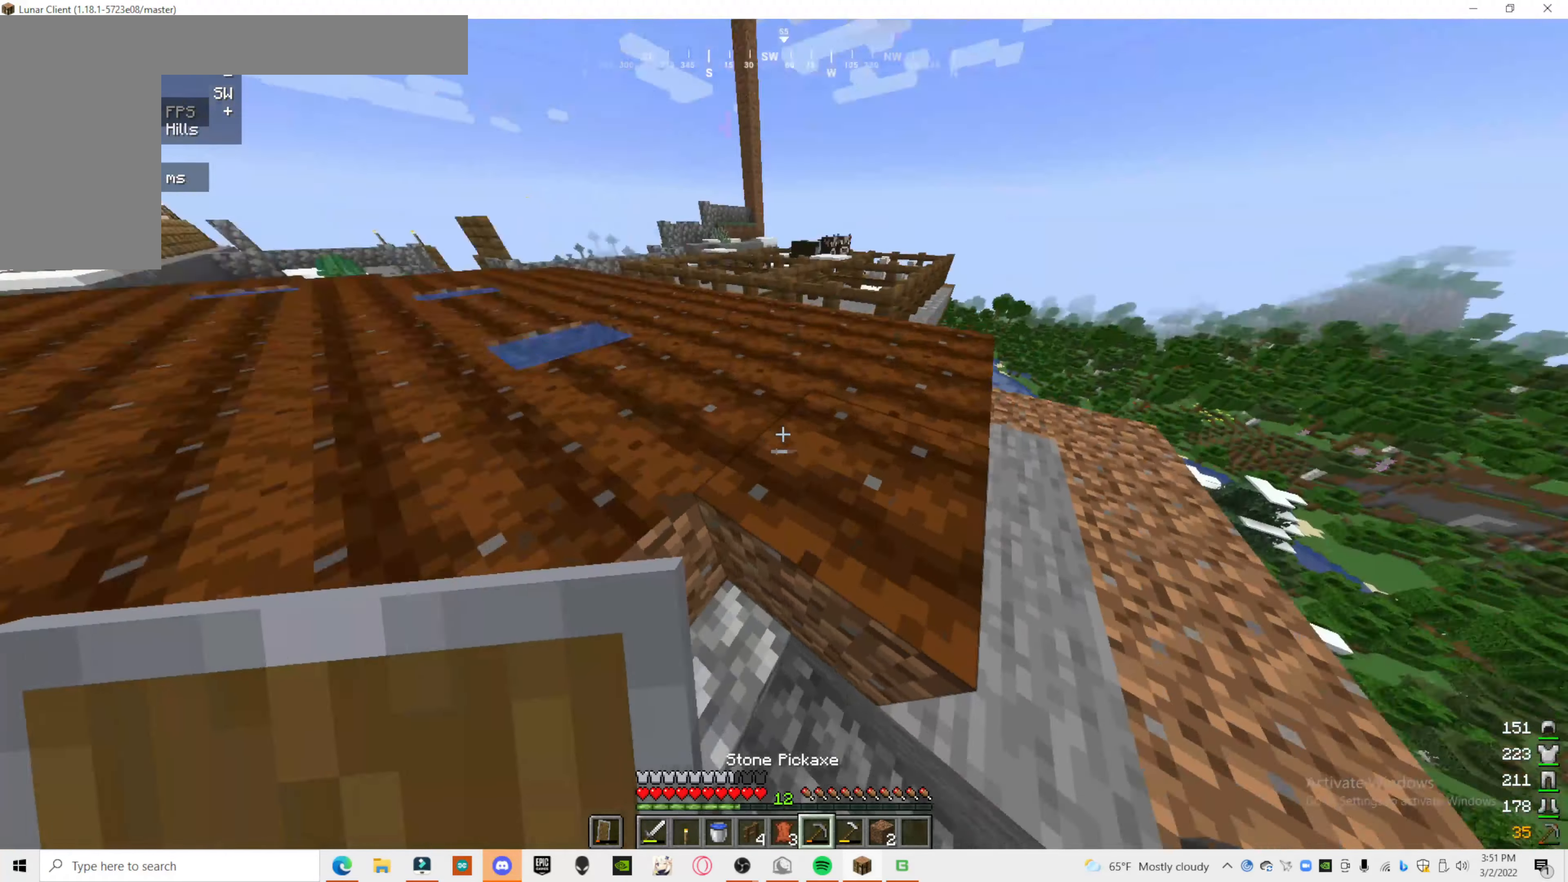
{"keys": [], "mouse": [], "events": []}
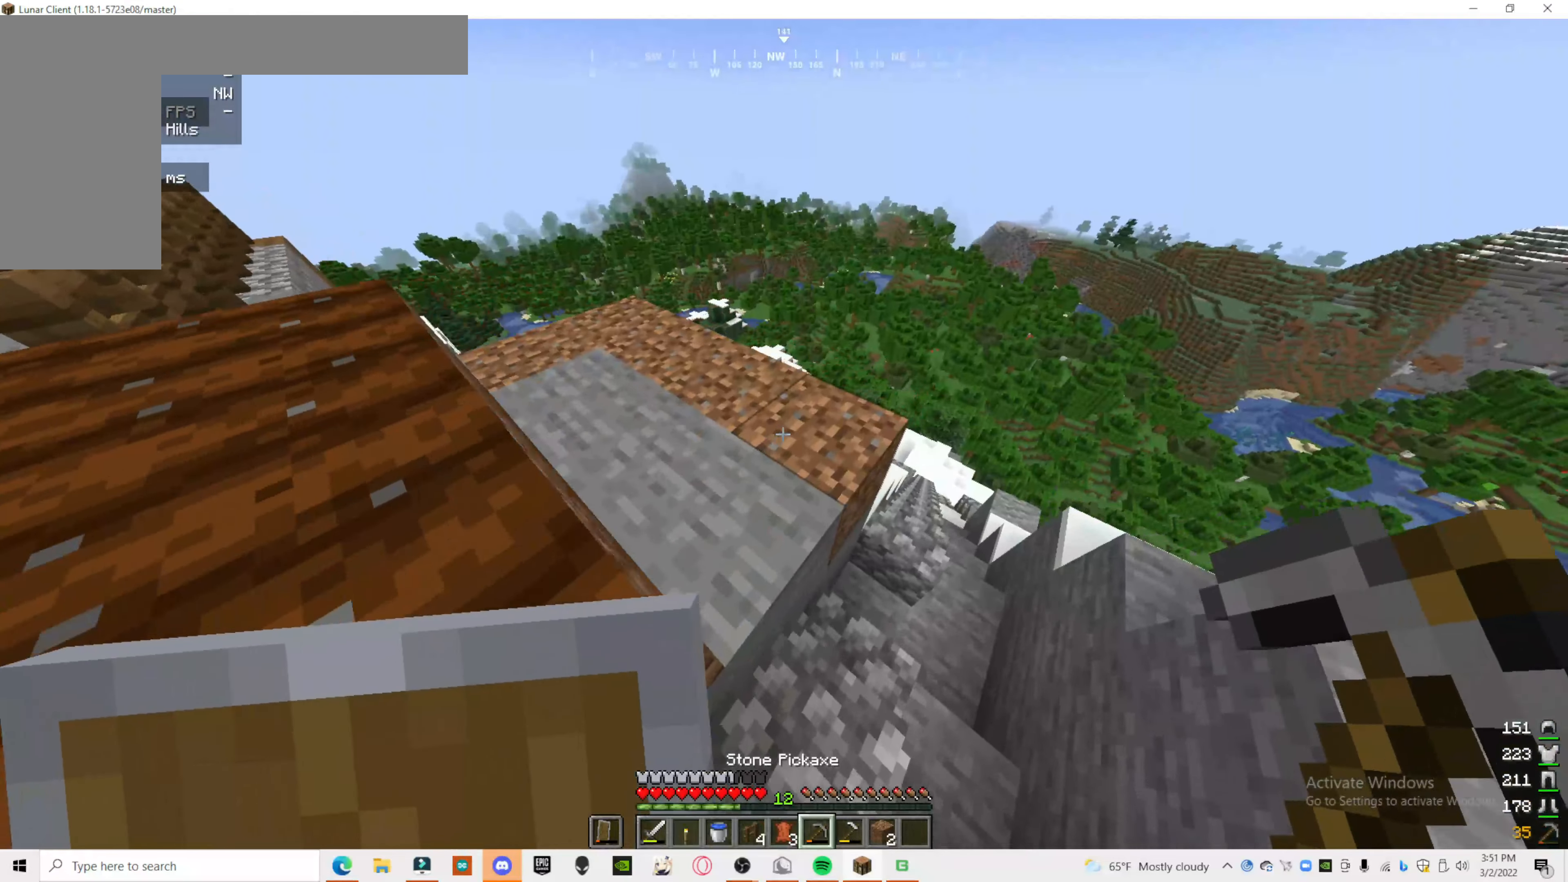
{"keys": [], "mouse": [], "events": []}
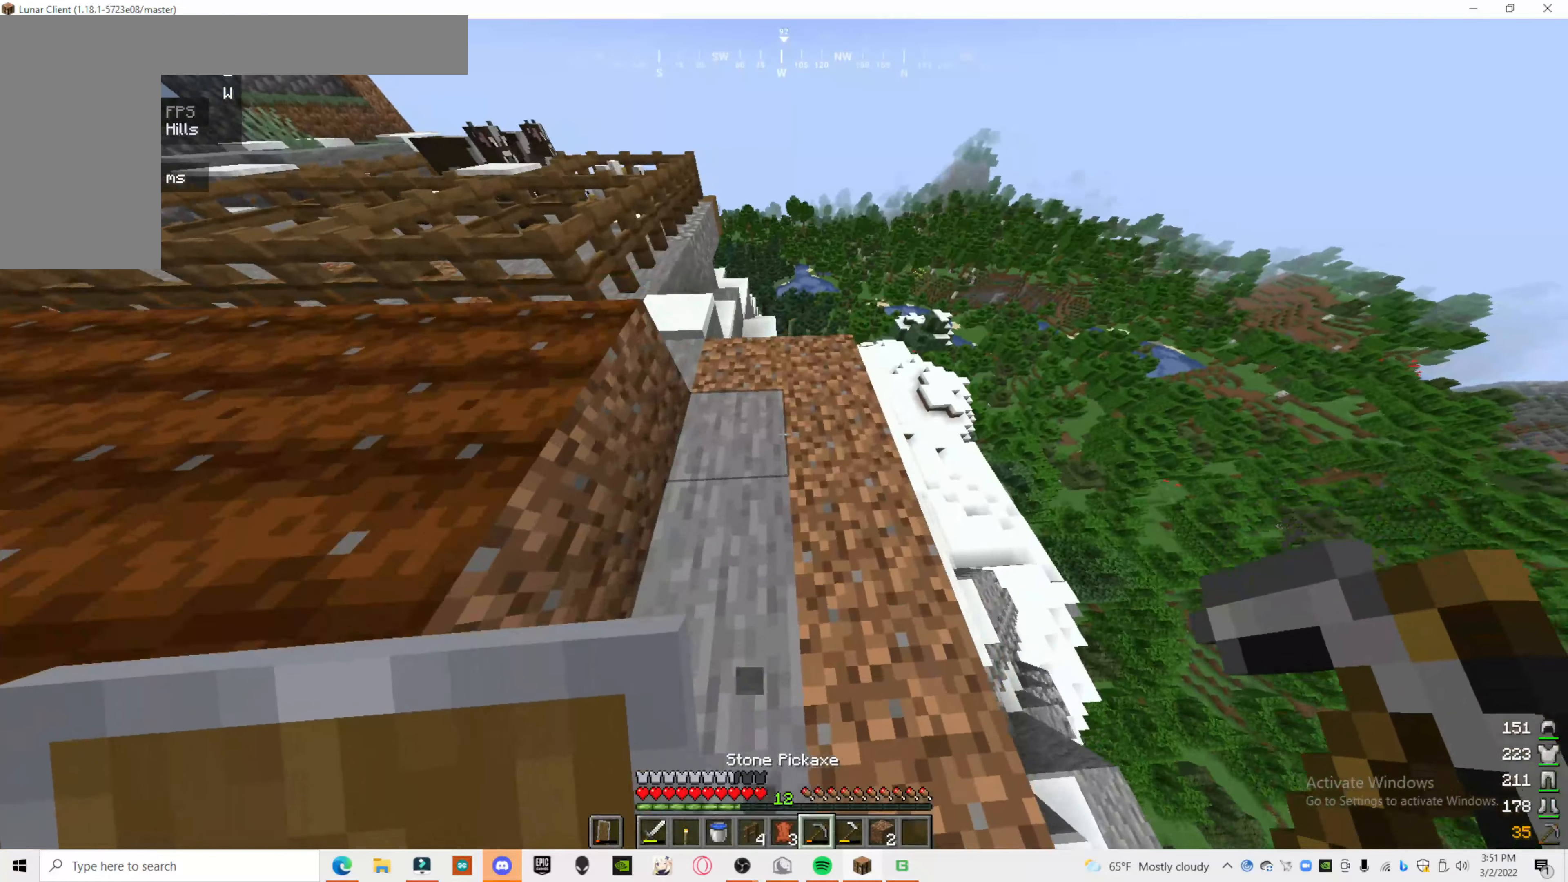
{"keys": [], "mouse": [], "events": []}